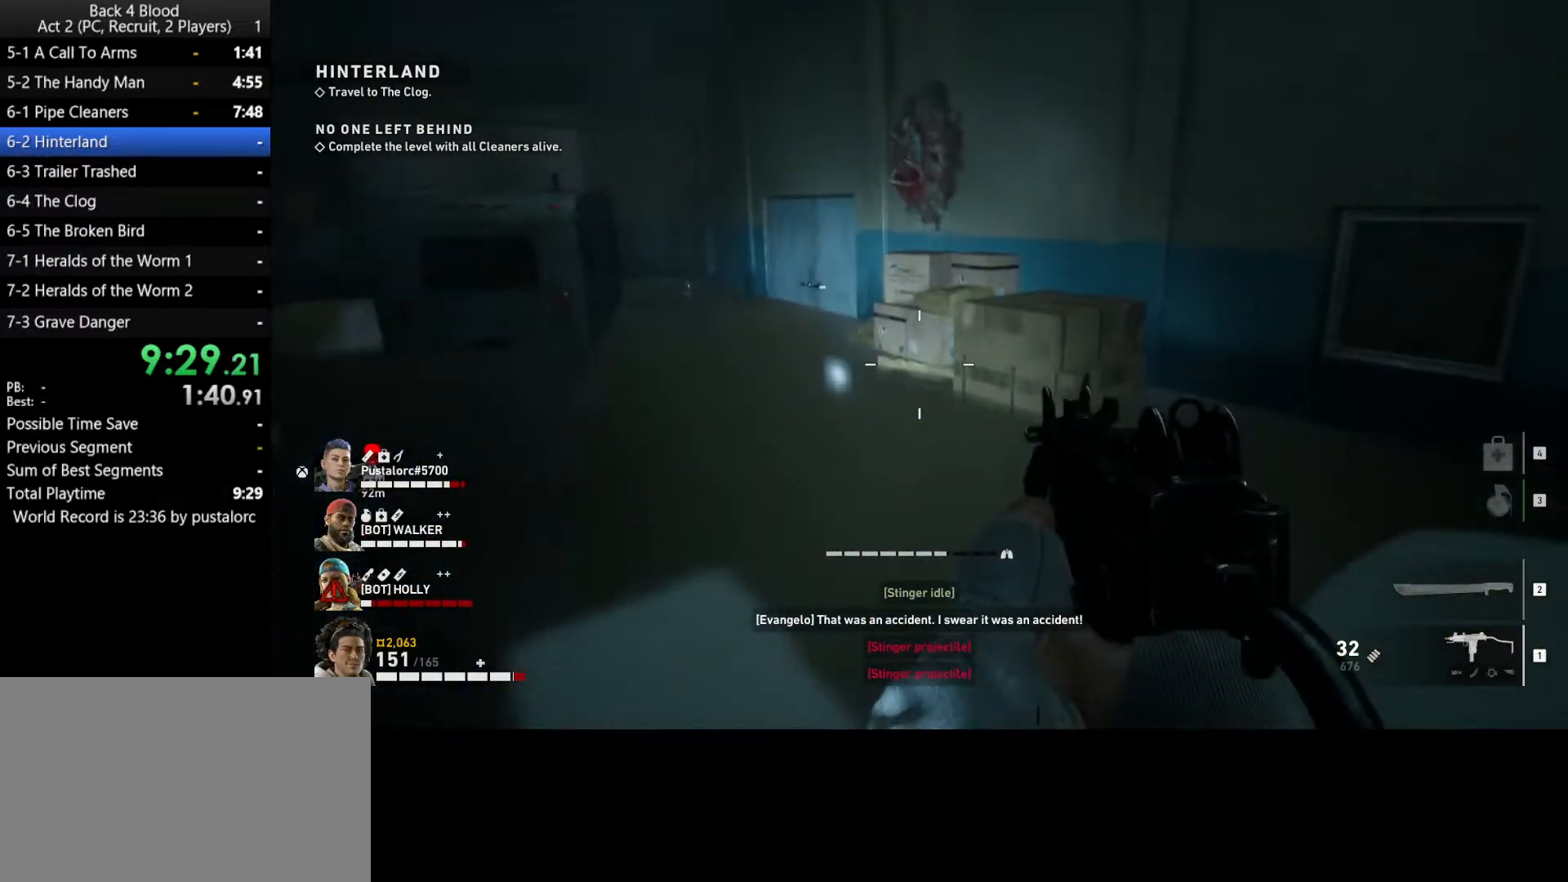
Gameplay with keyboard and mouse; each line is a JSON object with the keys and mouse buttons held at the frame after it. "events" lists presses ("down") and releases ("up") of "1", "2", "3", "4", "5", "a", "alt", "c", "ctrl", "d", "e", "f", "q", "r", "s", "shift", "space", "tab", "v", "w", "x", "z", "mouse_left", "mouse_middle", "mouse_right", "mouse_wheel_up" and "mouse_wheel_down" between this image and that frame as [ms after this image, input, new state], when the widget could be followed in between. "mouse_left", "mouse_middle", "mouse_right", "mouse_wheel_up", "mouse_wheel_down" = the "left", "middle", "right", "wheel_up", "wheel_down" buttons of the "mouse" list. No other keys are recorded. Mouse movement is not recorded.
{"keys": ["w"], "mouse": ["left"], "events": [[150, "space", "up"], [233, "shift", "down"], [467, "mouse_left", "down"], [467, "shift", "up"]]}
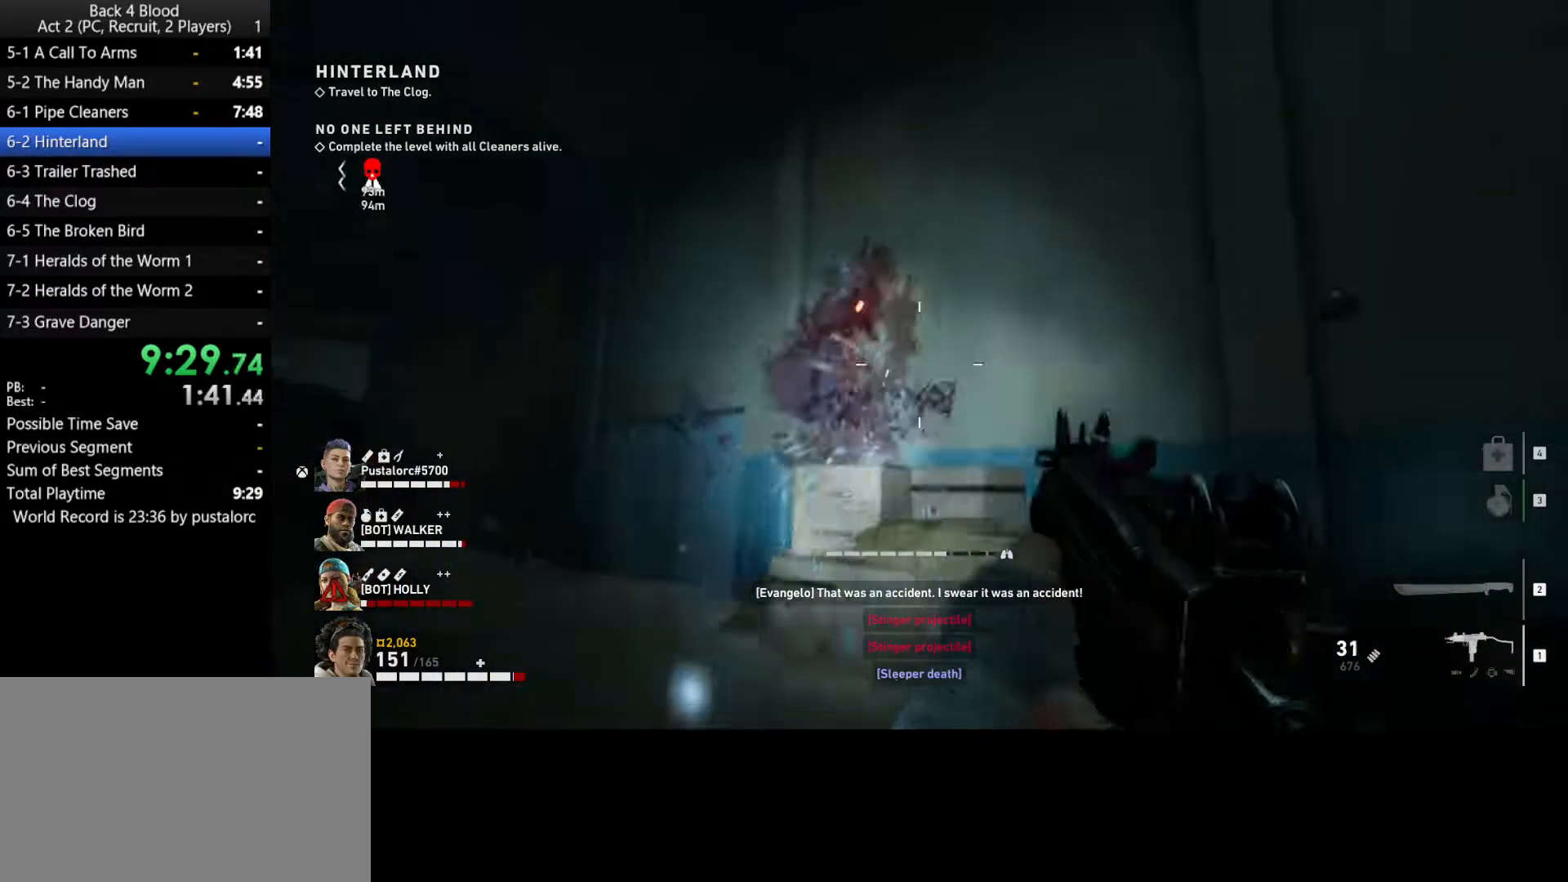
{"keys": ["shift", "w"], "mouse": [], "events": [[117, "a", "down"], [150, "a", "up"], [433, "mouse_left", "up"], [433, "shift", "down"]]}
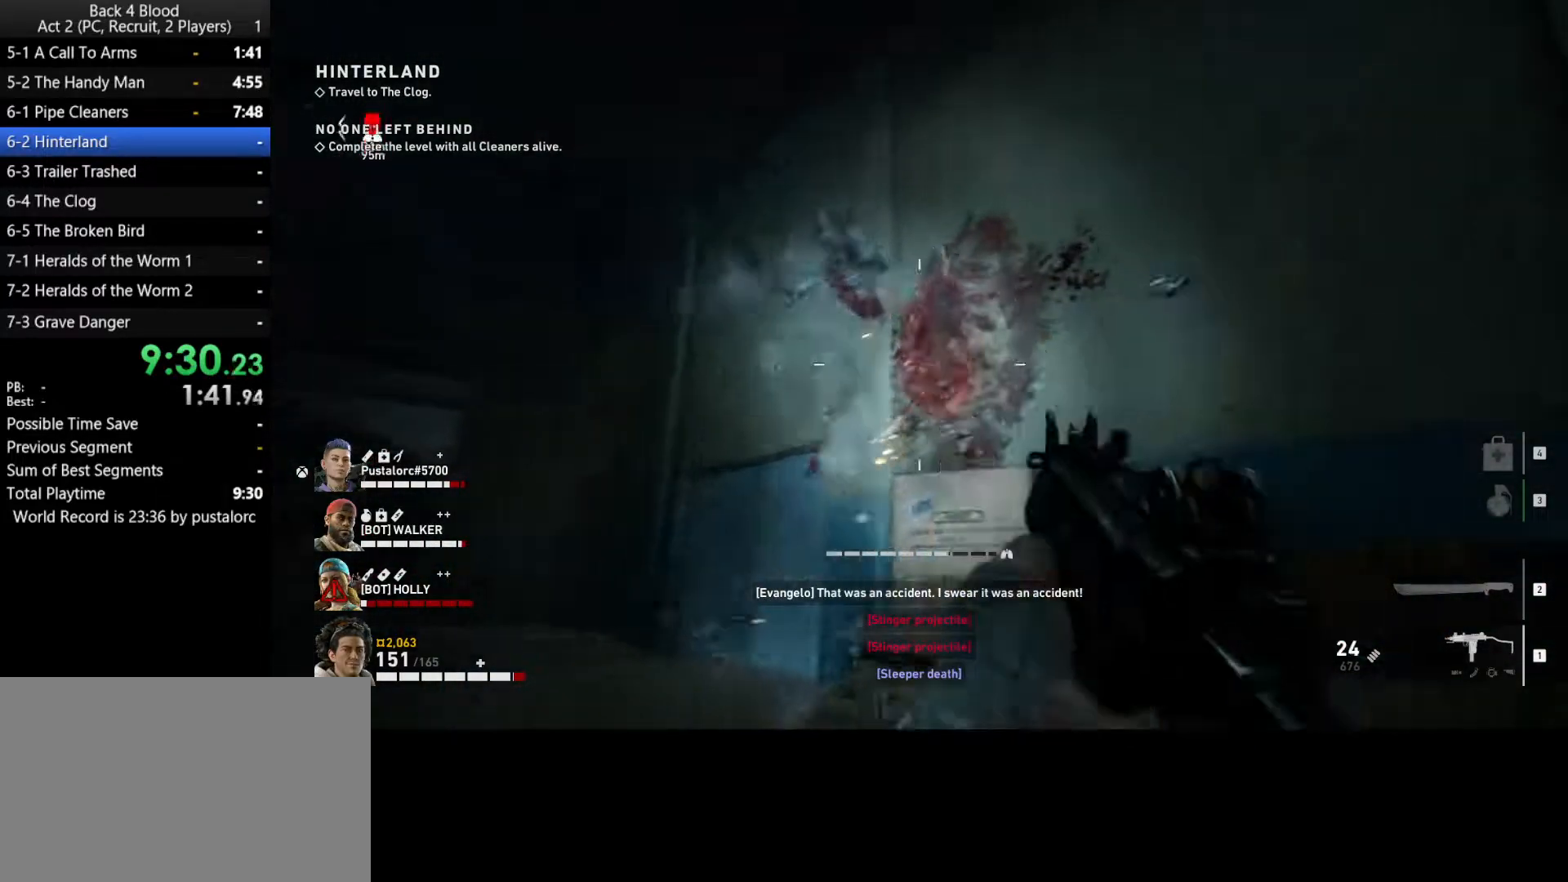
{"keys": ["d", "w"], "mouse": [], "events": [[117, "space", "down"], [350, "shift", "up"], [450, "space", "up"], [500, "d", "down"]]}
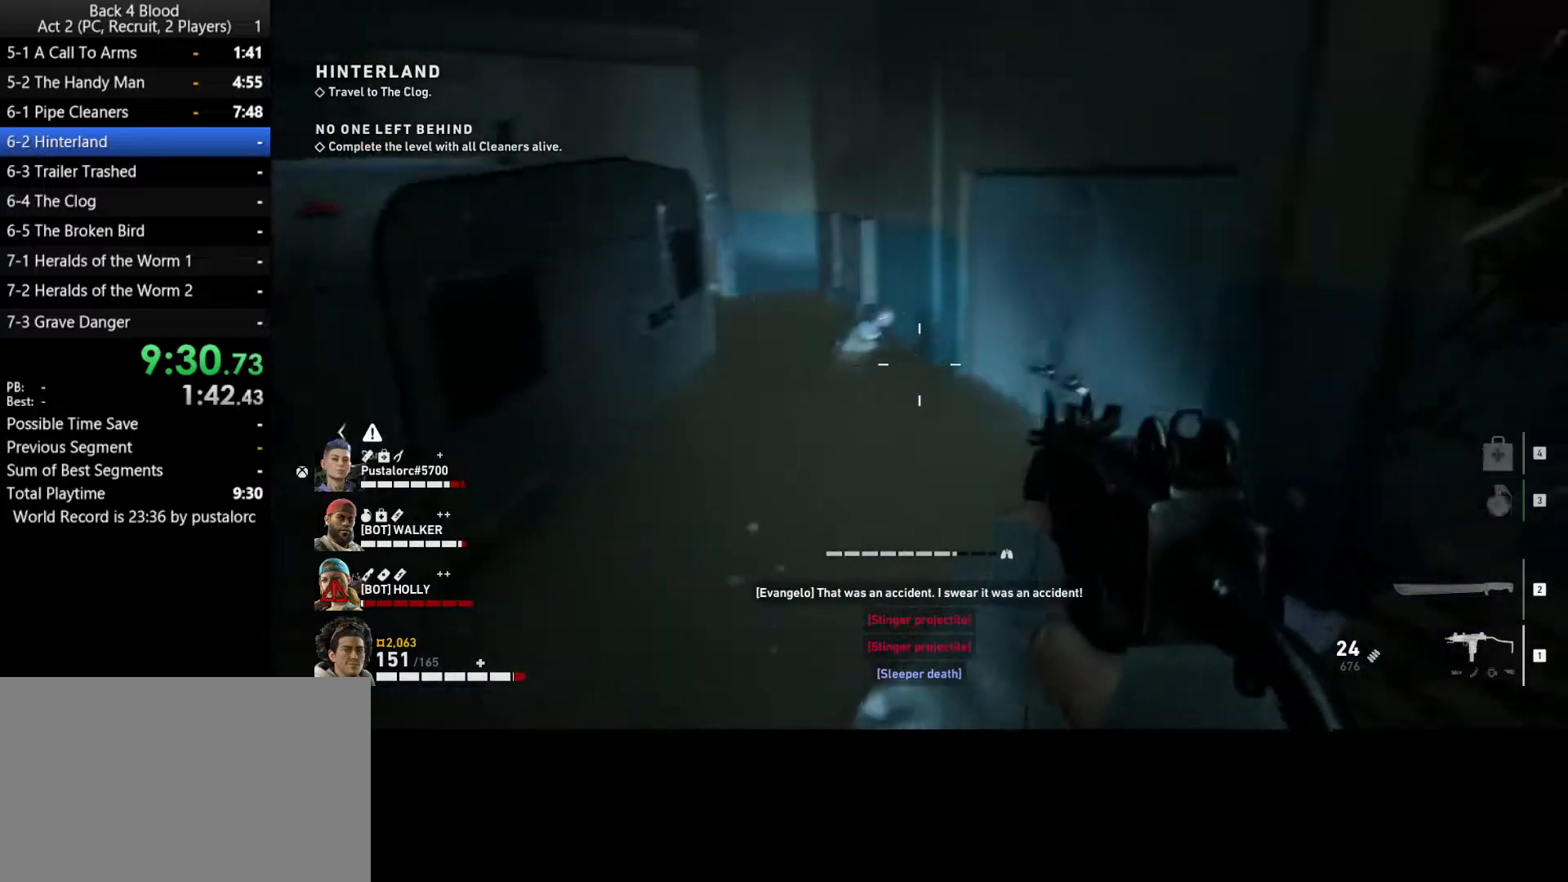
{"keys": ["w"], "mouse": [], "events": [[50, "d", "up"], [317, "e", "down"], [367, "e", "up"]]}
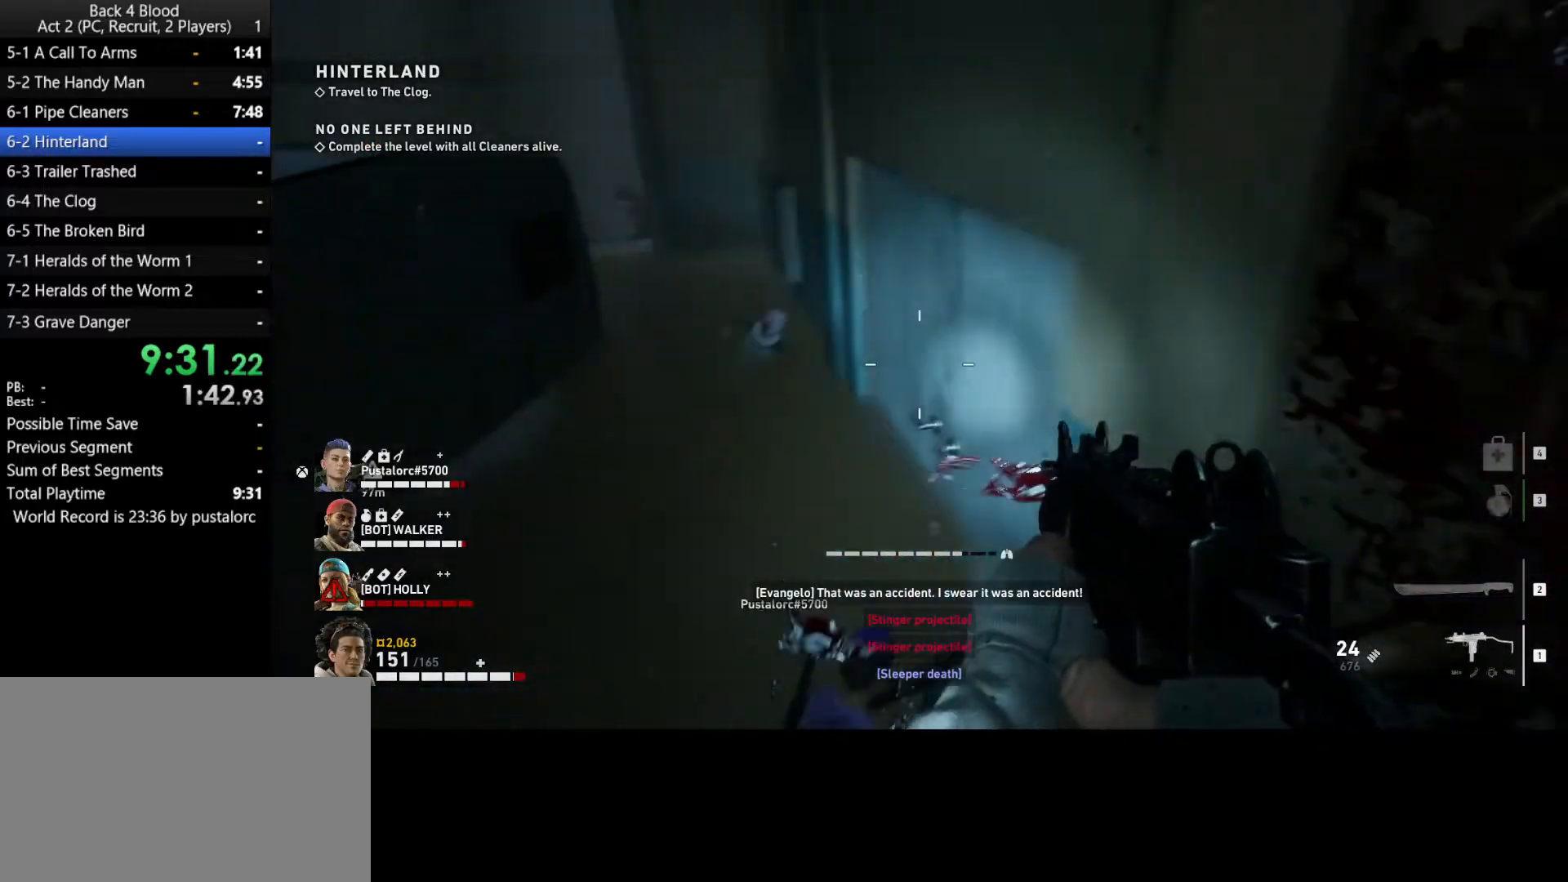
{"keys": ["w"], "mouse": [], "events": [[50, "e", "down"], [100, "e", "up"], [200, "e", "down"], [283, "e", "up"], [383, "e", "down"], [467, "e", "up"]]}
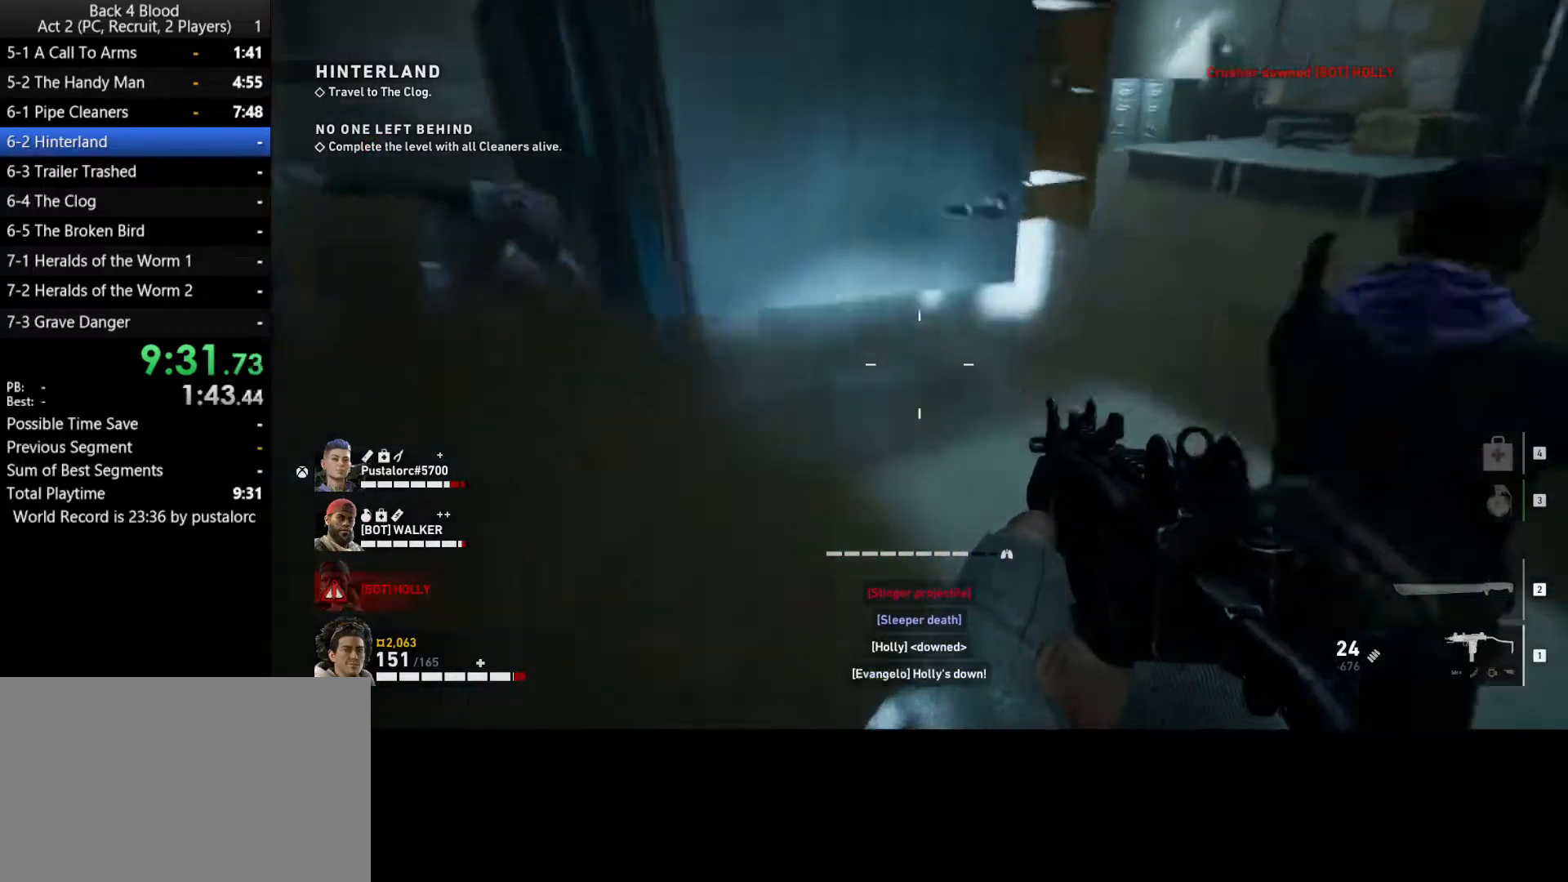
{"keys": ["shift", "w"], "mouse": [], "events": [[100, "shift", "down"]]}
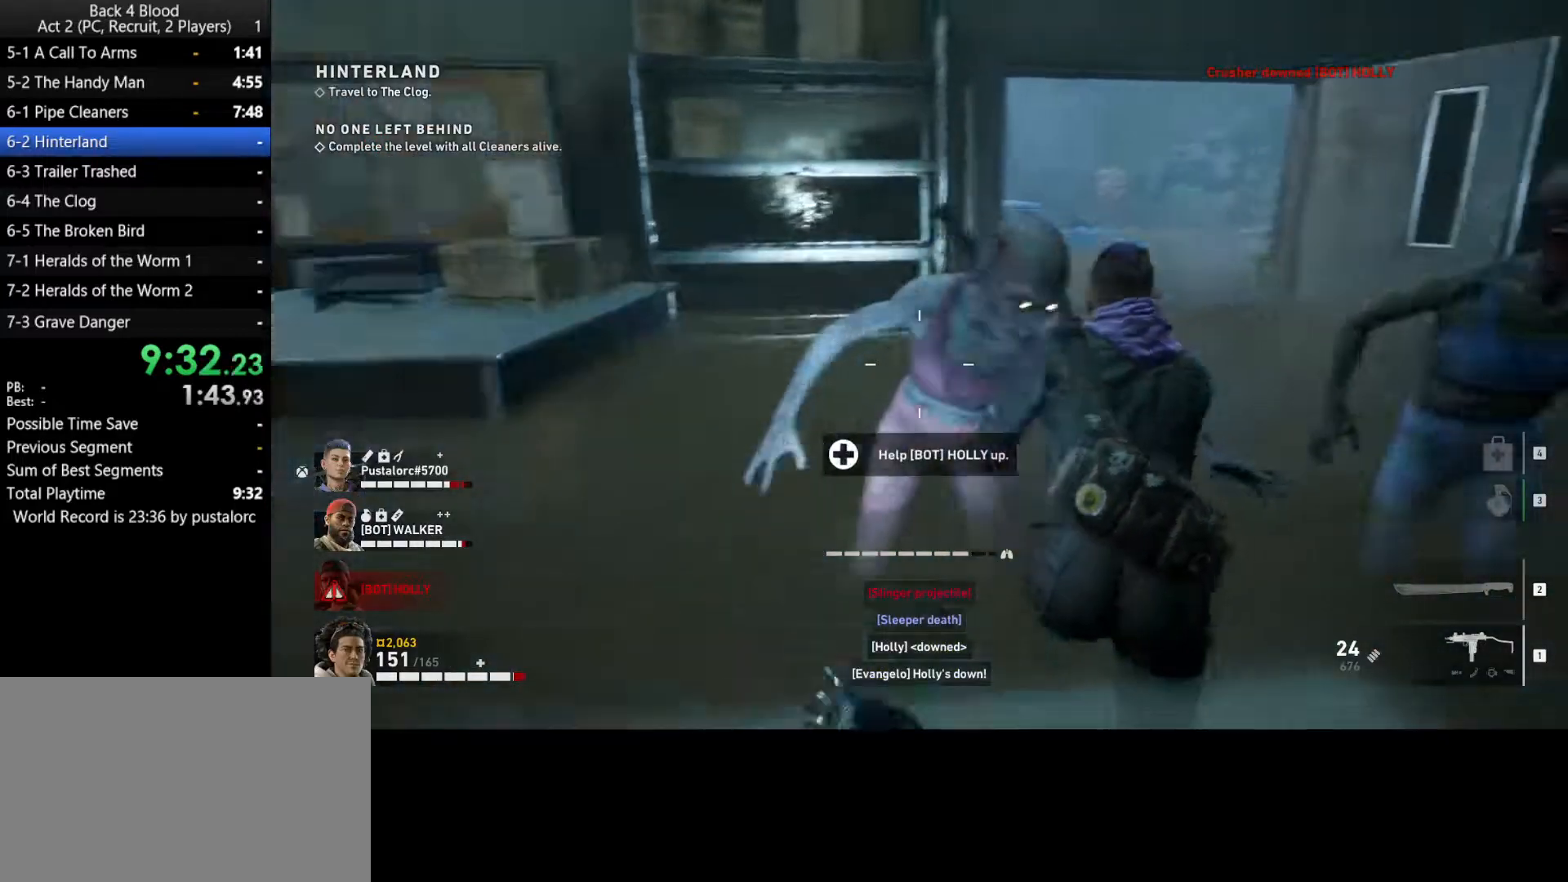
{"keys": ["w"], "mouse": [], "events": [[117, "shift", "up"], [167, "space", "down"], [250, "d", "down"], [400, "d", "up"], [400, "space", "up"]]}
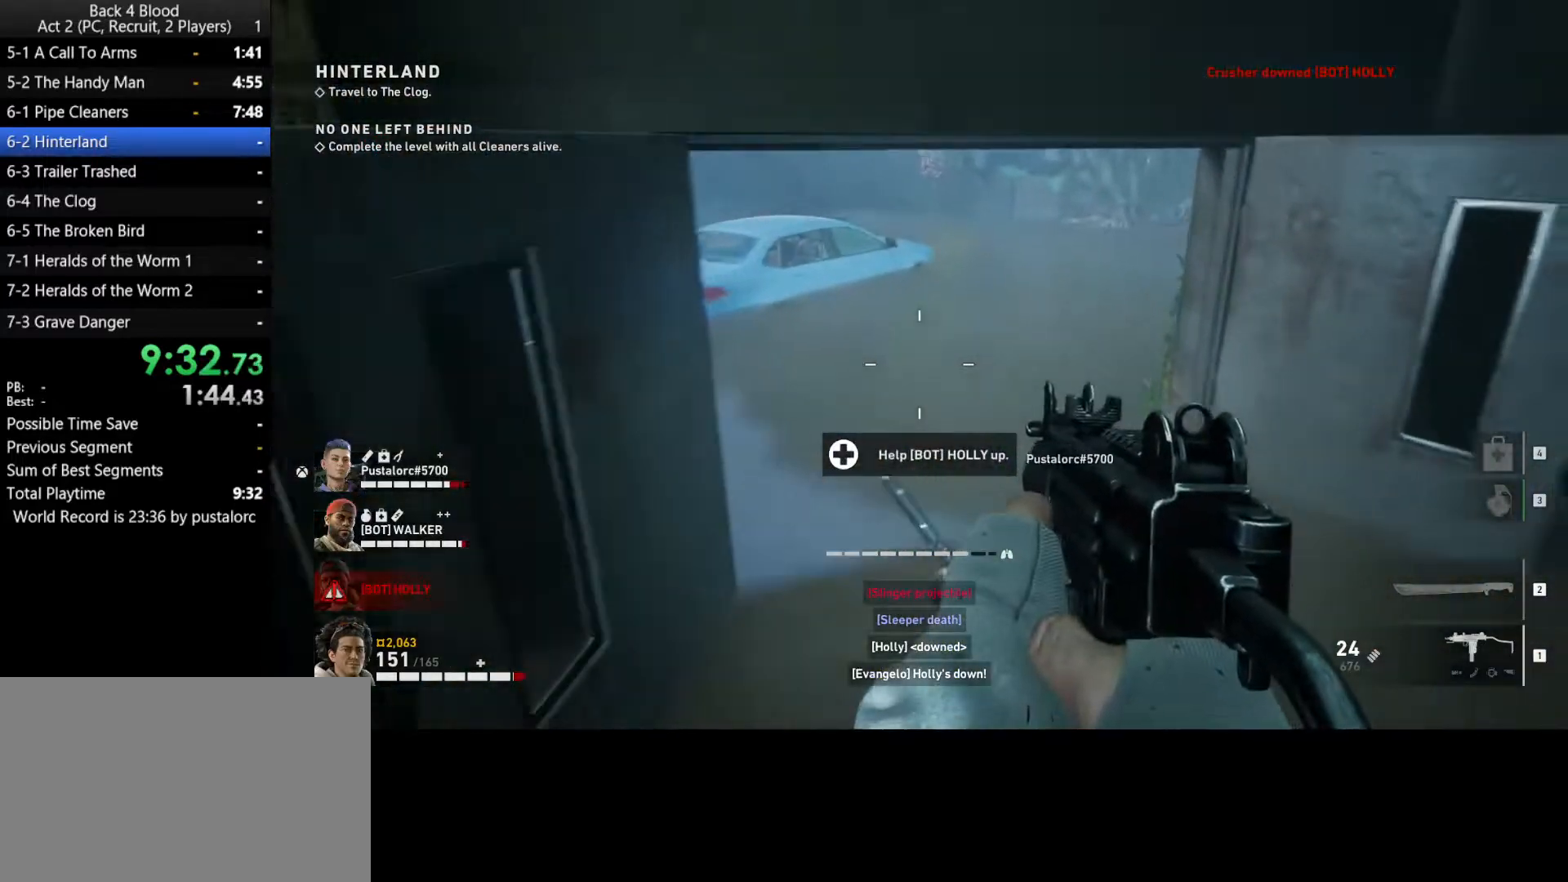
{"keys": ["shift", "w"], "mouse": [], "events": [[217, "shift", "down"]]}
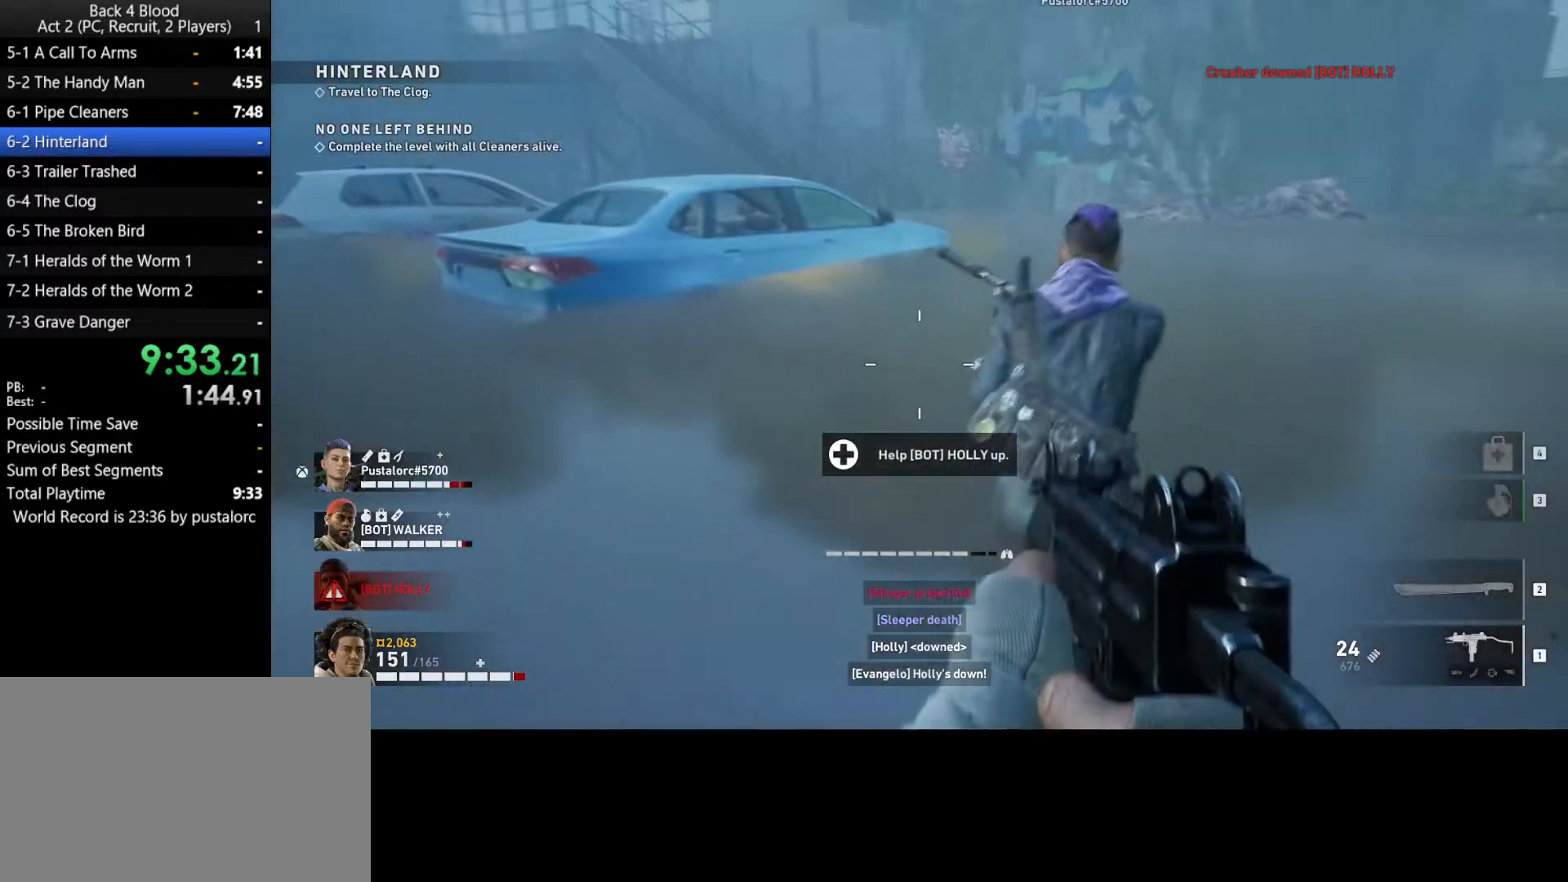
{"keys": ["w"], "mouse": [], "events": [[283, "shift", "up"], [333, "space", "down"], [467, "space", "up"]]}
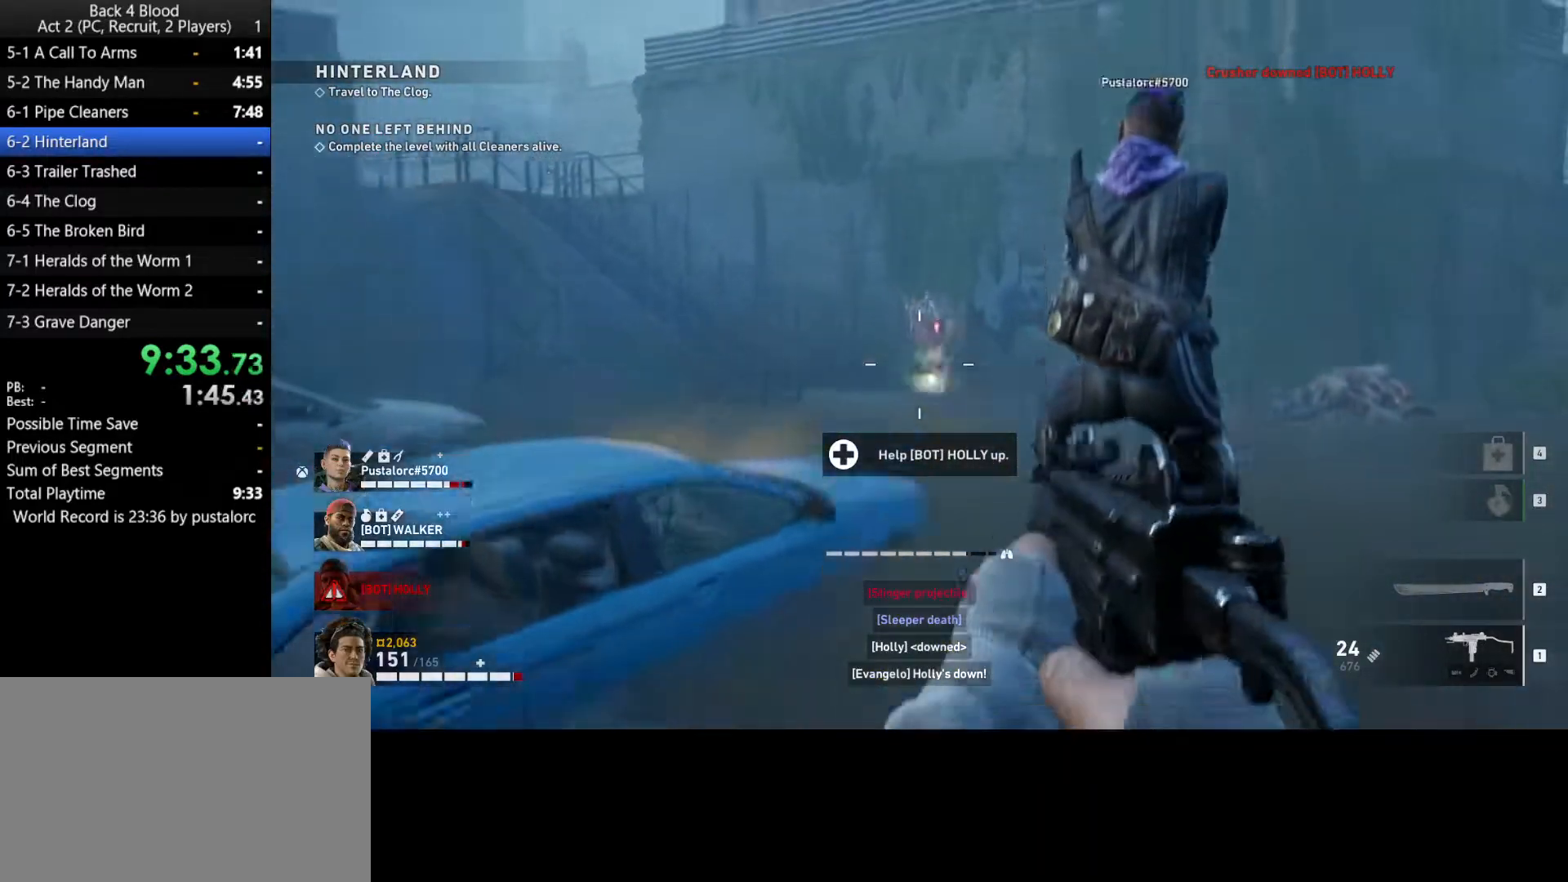
{"keys": ["shift", "w"], "mouse": [], "events": [[17, "mouse_left", "down"], [250, "d", "down"], [283, "mouse_left", "up"], [433, "d", "up"], [483, "shift", "down"]]}
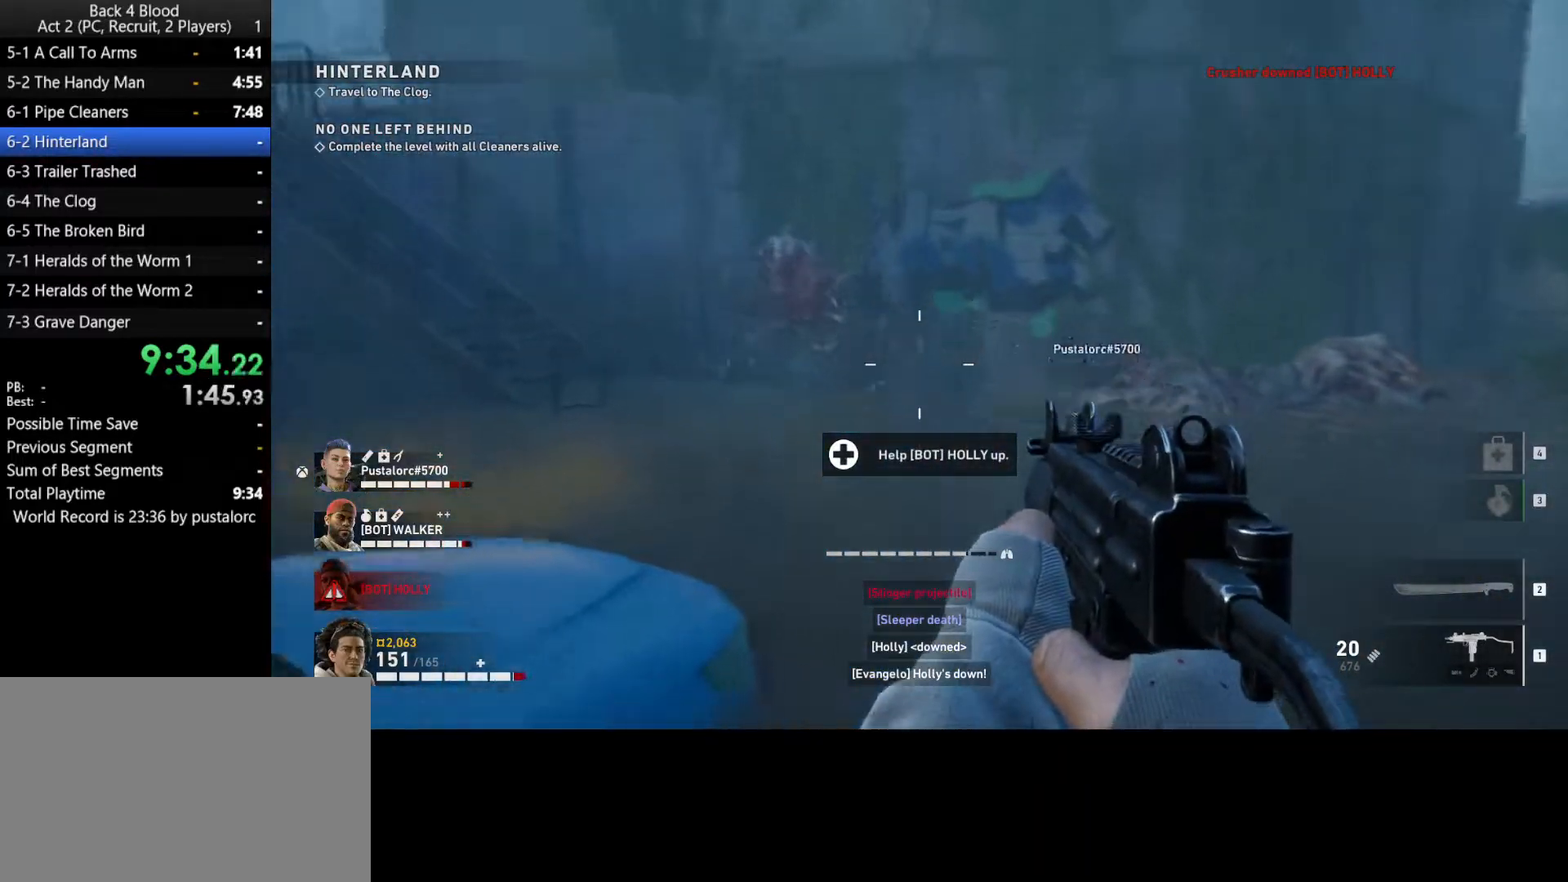
{"keys": ["shift", "w"], "mouse": [], "events": []}
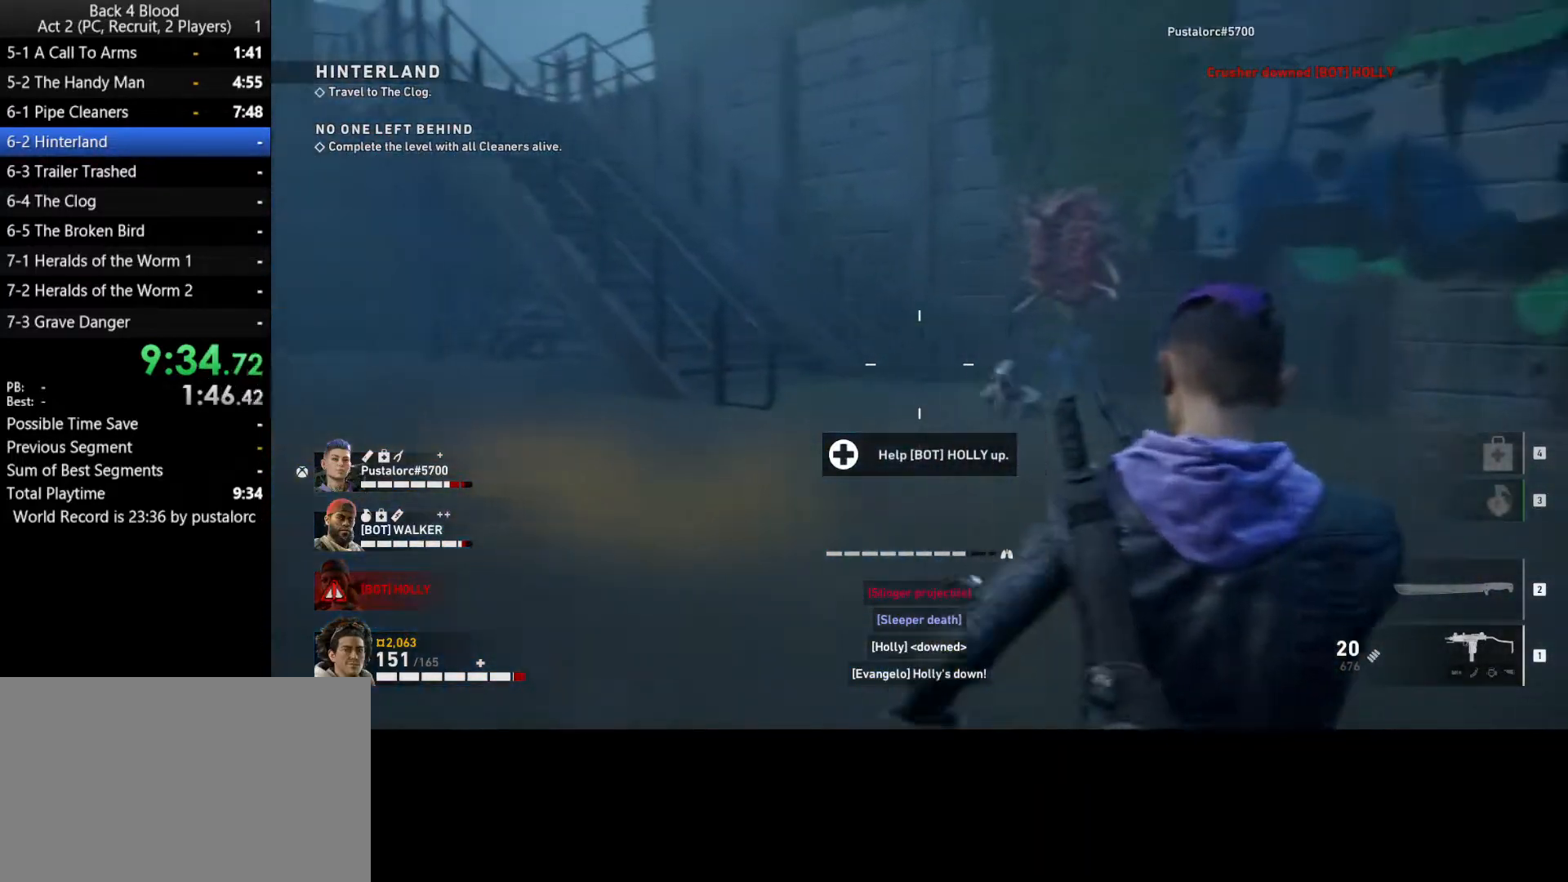
{"keys": ["w"], "mouse": [], "events": [[83, "shift", "up"], [133, "space", "down"], [317, "d", "down"], [400, "d", "up"], [400, "space", "up"]]}
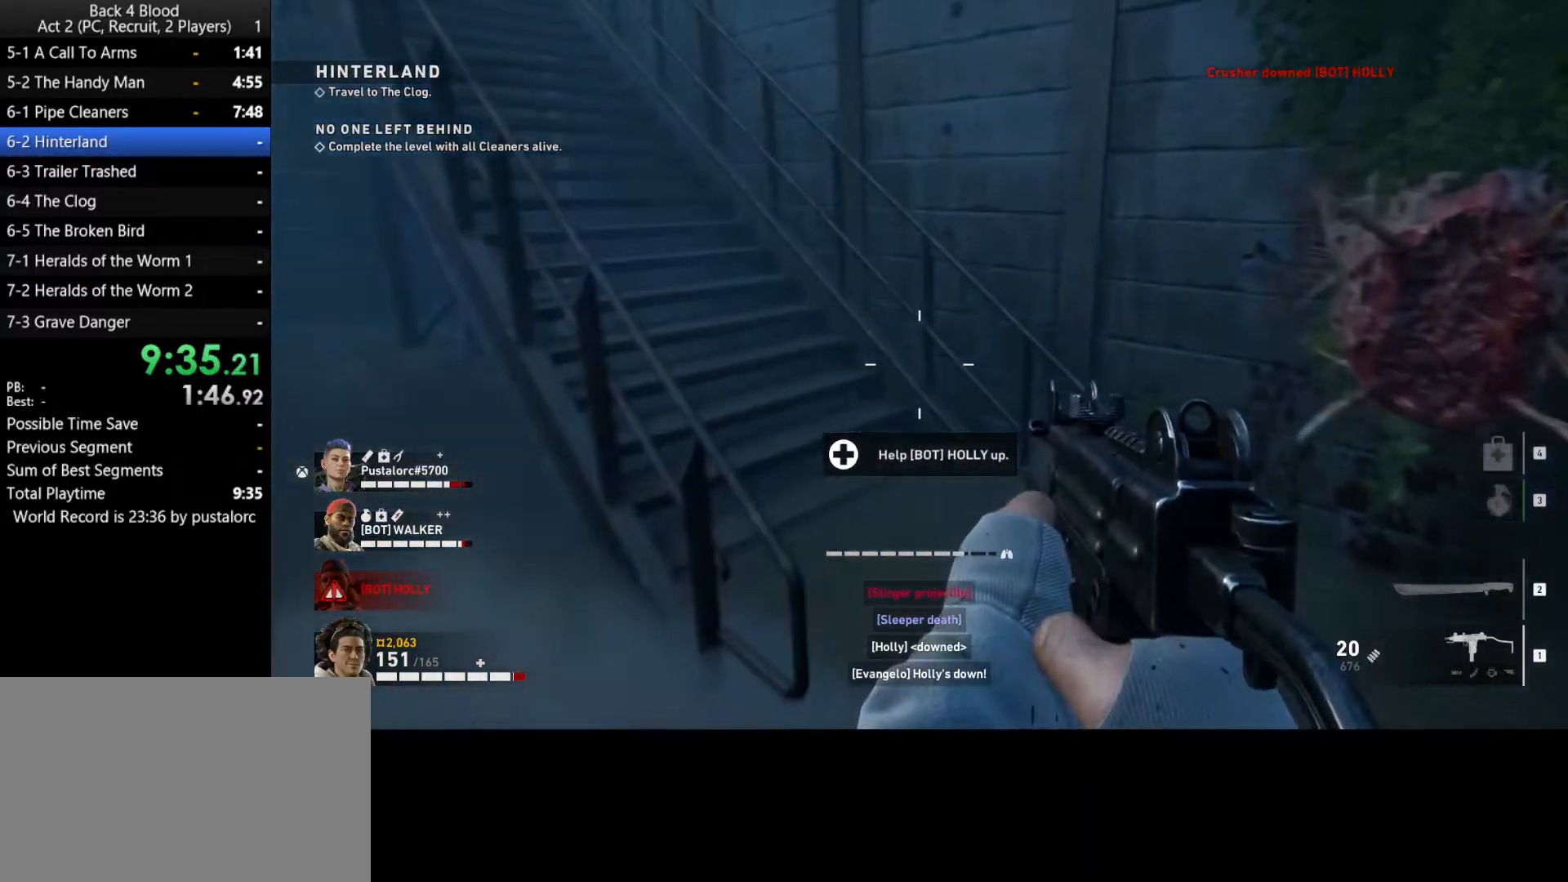
{"keys": ["shift", "w"], "mouse": [], "events": [[267, "shift", "down"]]}
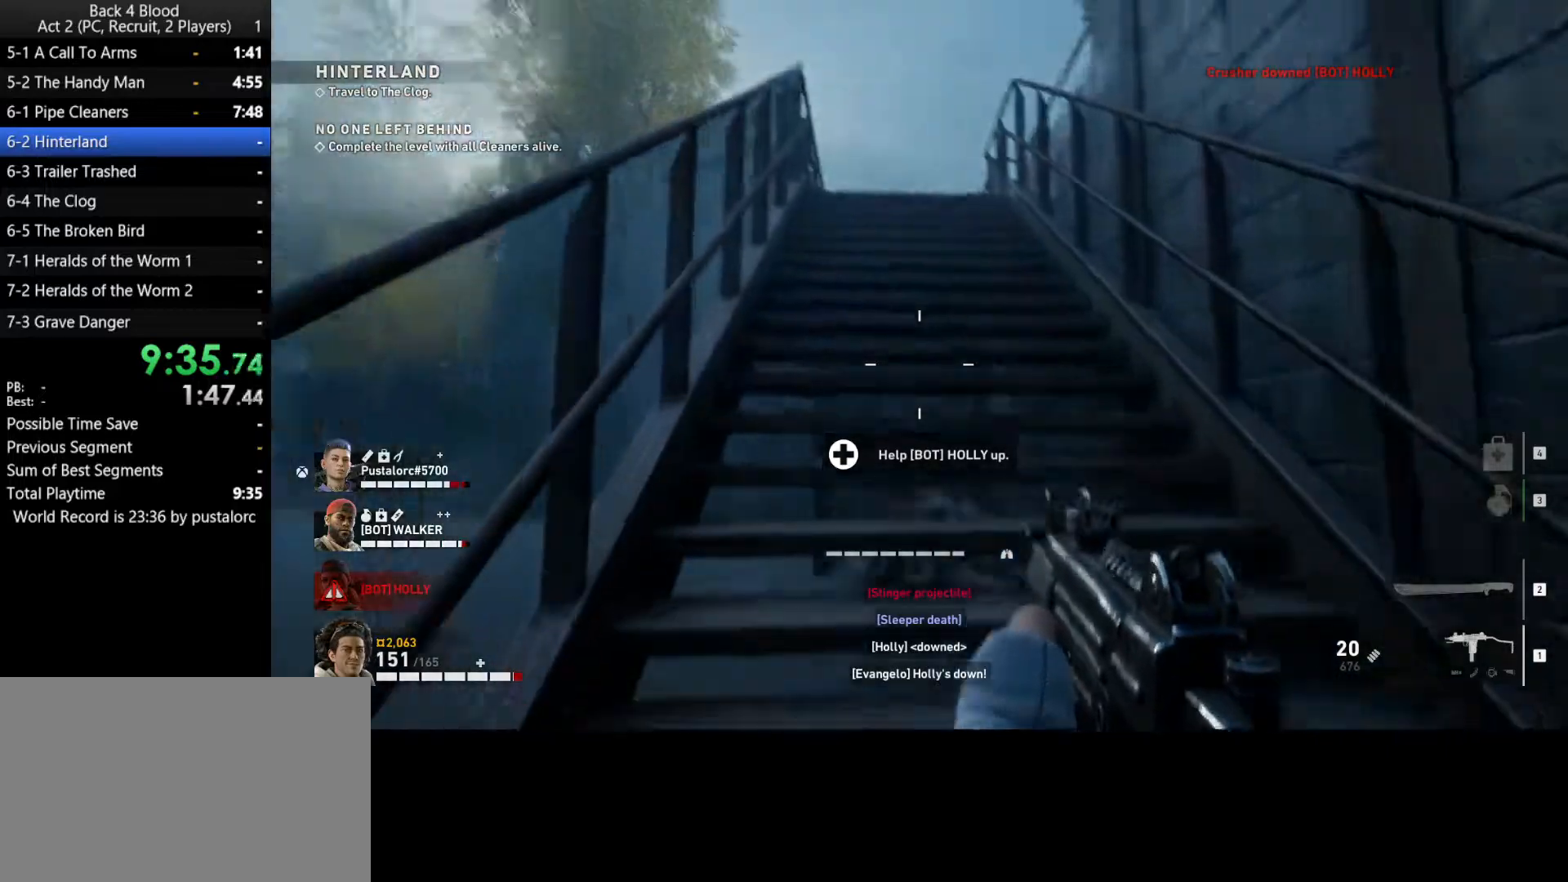
{"keys": ["shift", "w"], "mouse": [], "events": []}
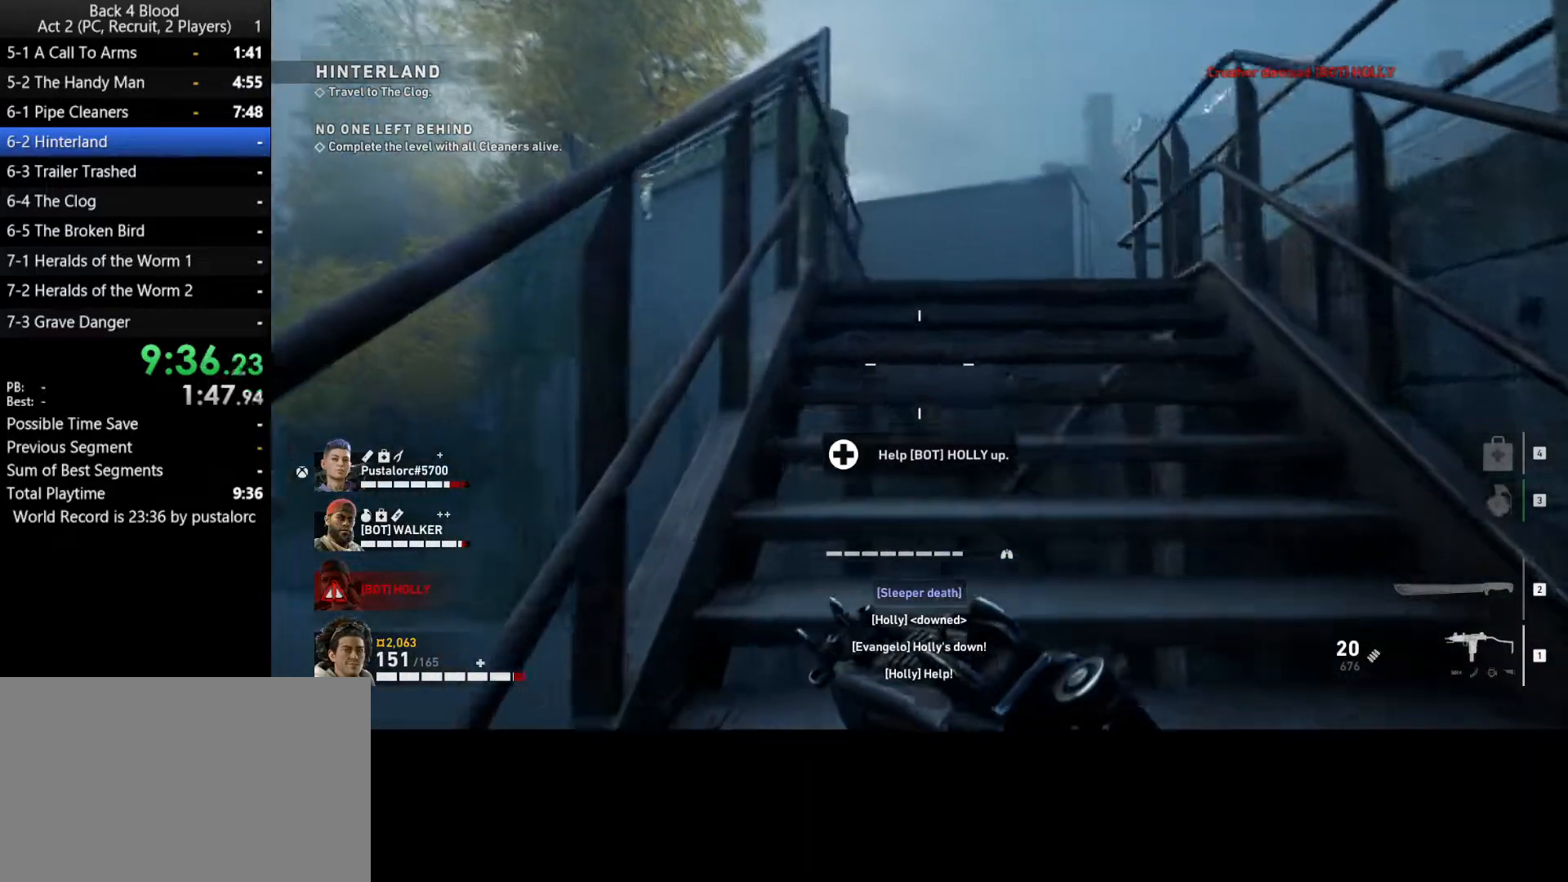
{"keys": ["shift", "w"], "mouse": [], "events": []}
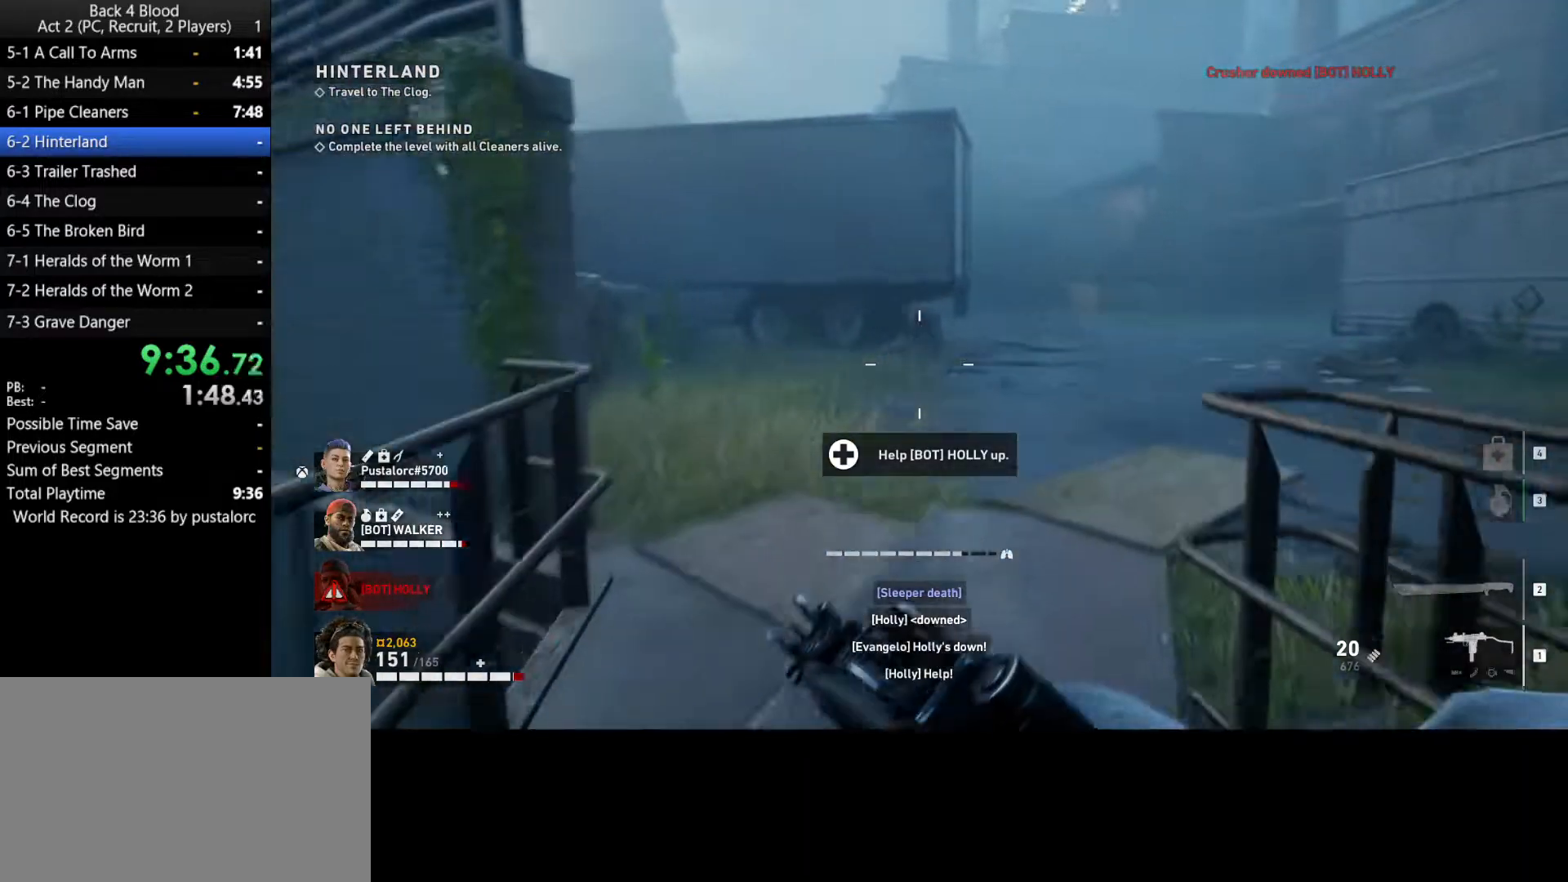
{"keys": ["shift", "w"], "mouse": [], "events": []}
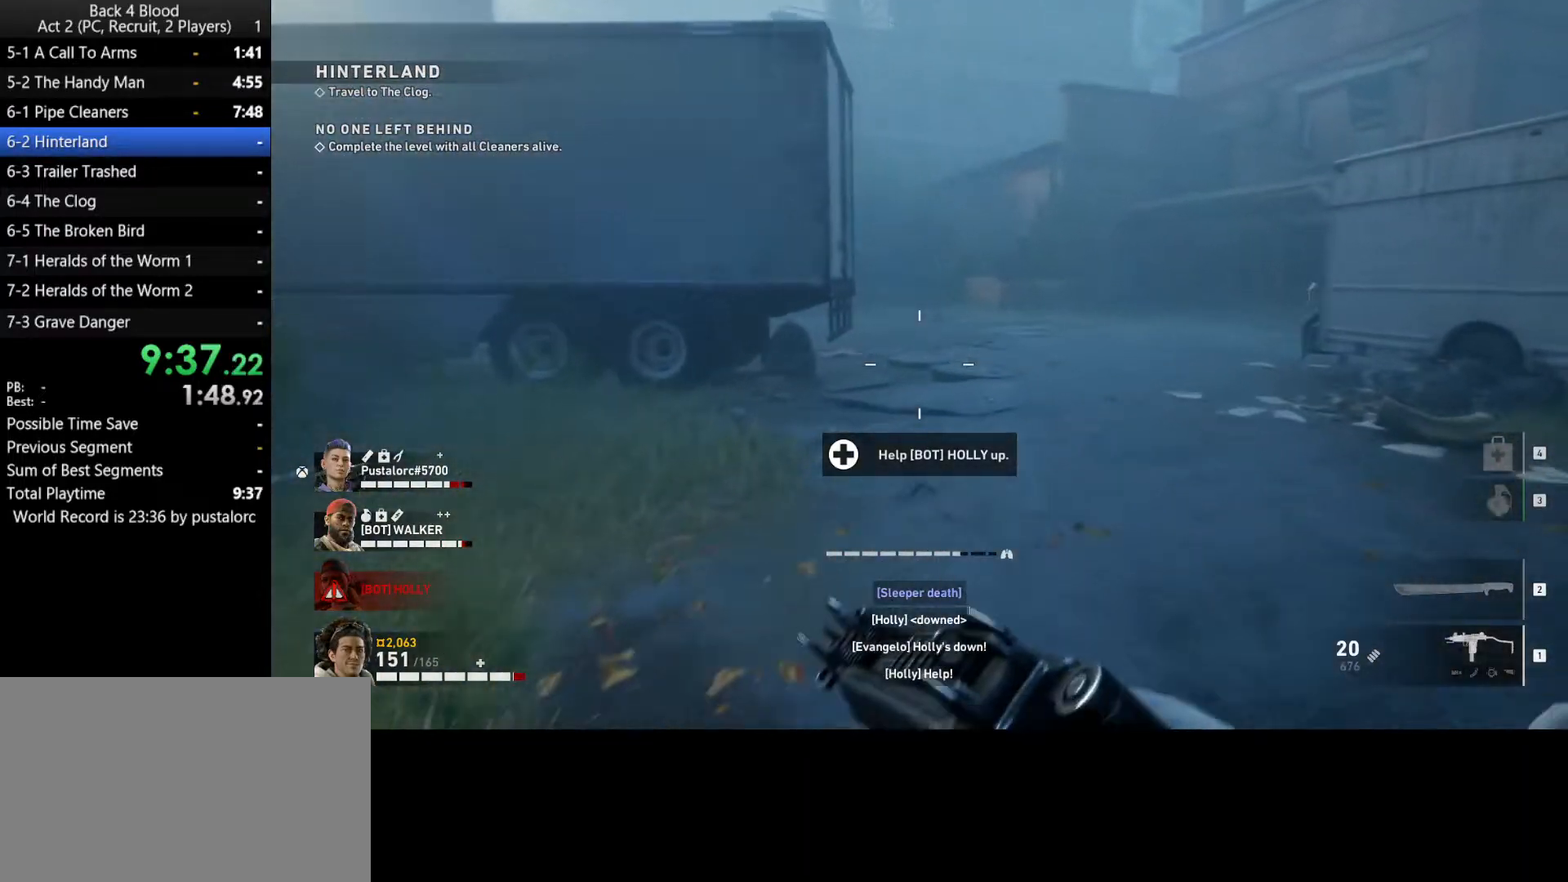
{"keys": ["shift", "w"], "mouse": [], "events": []}
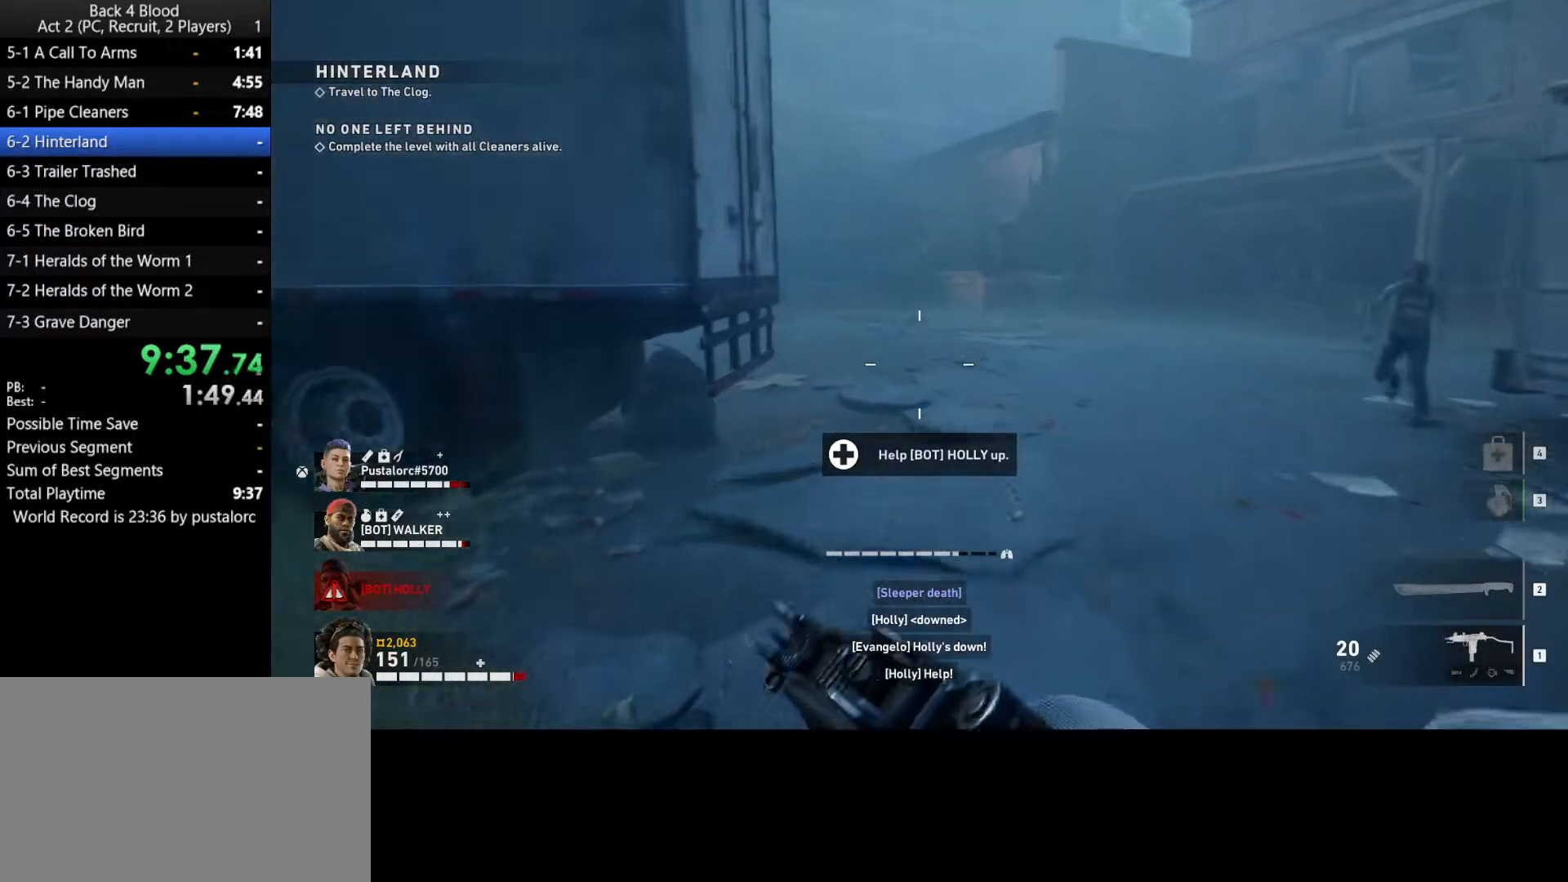
{"keys": ["shift", "w"], "mouse": [], "events": []}
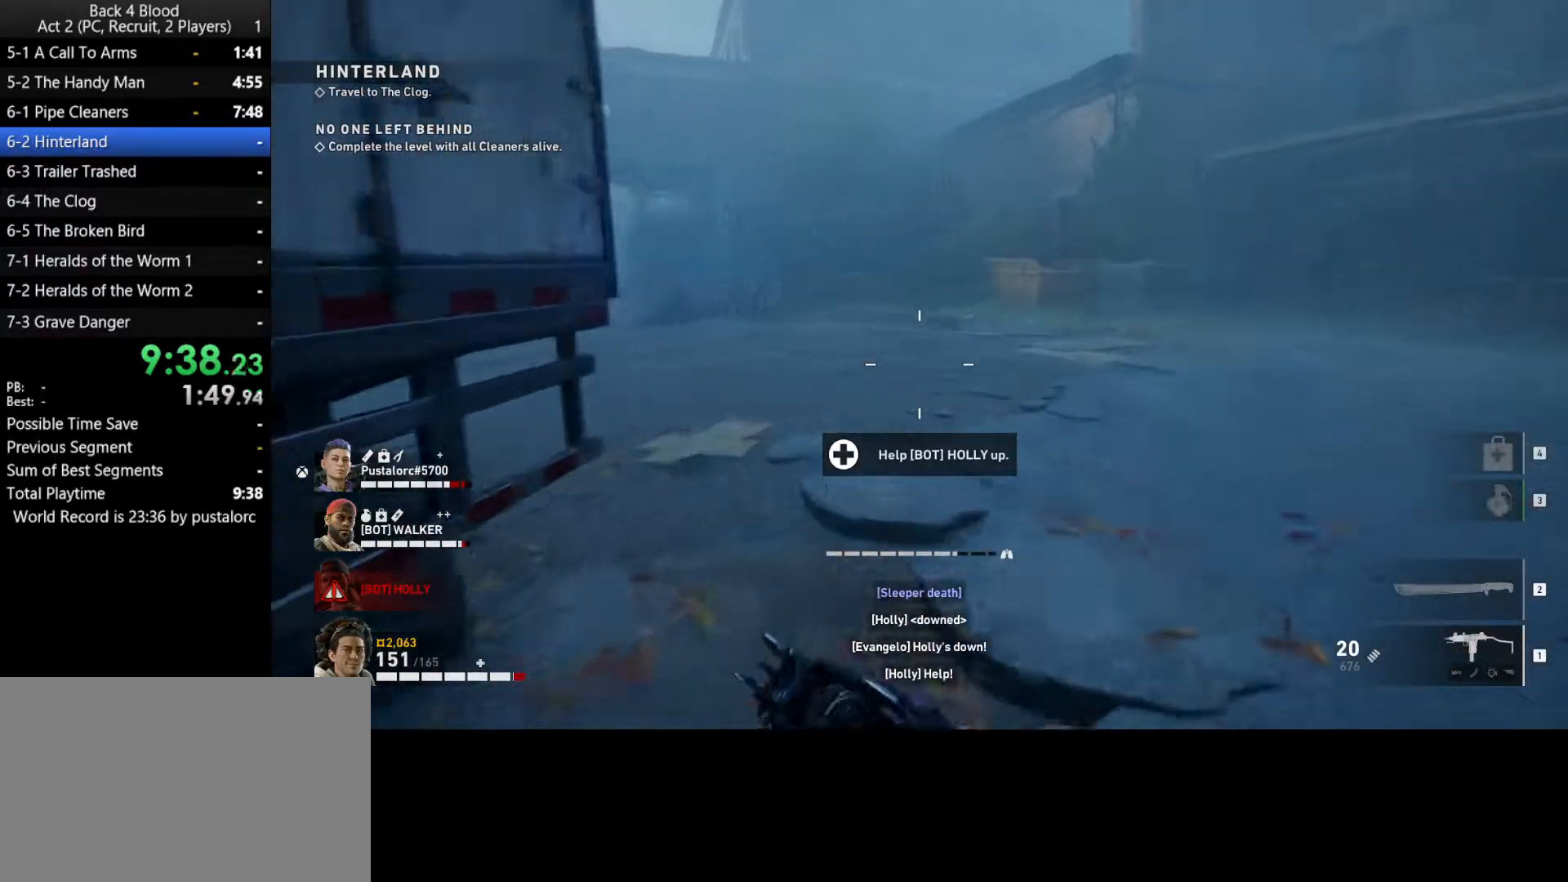
{"keys": ["d", "w"], "mouse": [], "events": [[100, "d", "down"], [183, "shift", "up"], [183, "space", "down"], [450, "space", "up"]]}
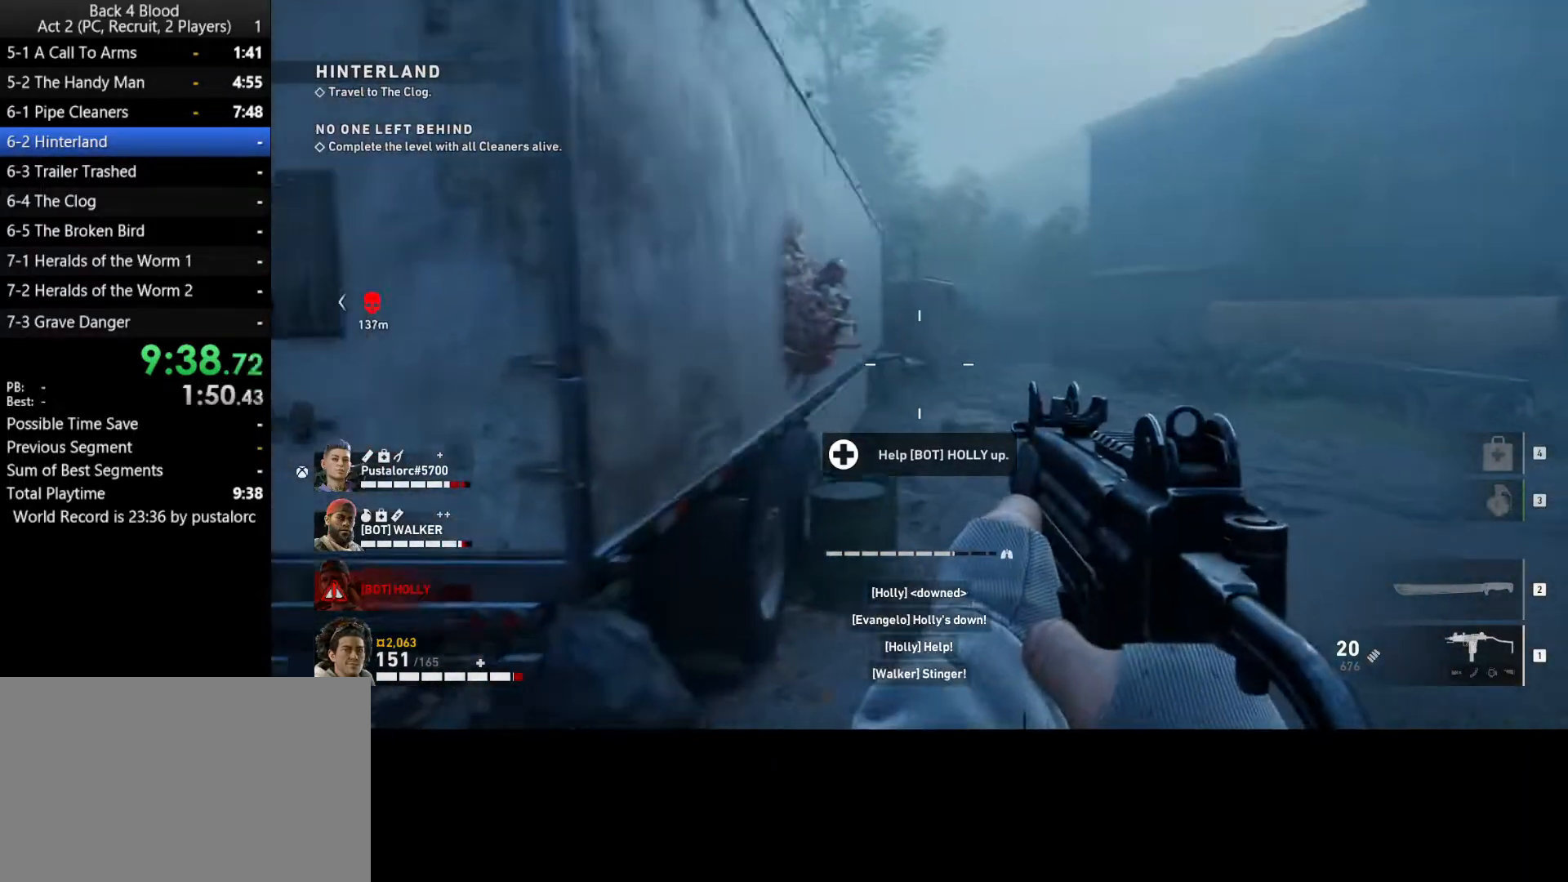
{"keys": ["d", "w"], "mouse": ["left"], "events": [[100, "mouse_left", "down"]]}
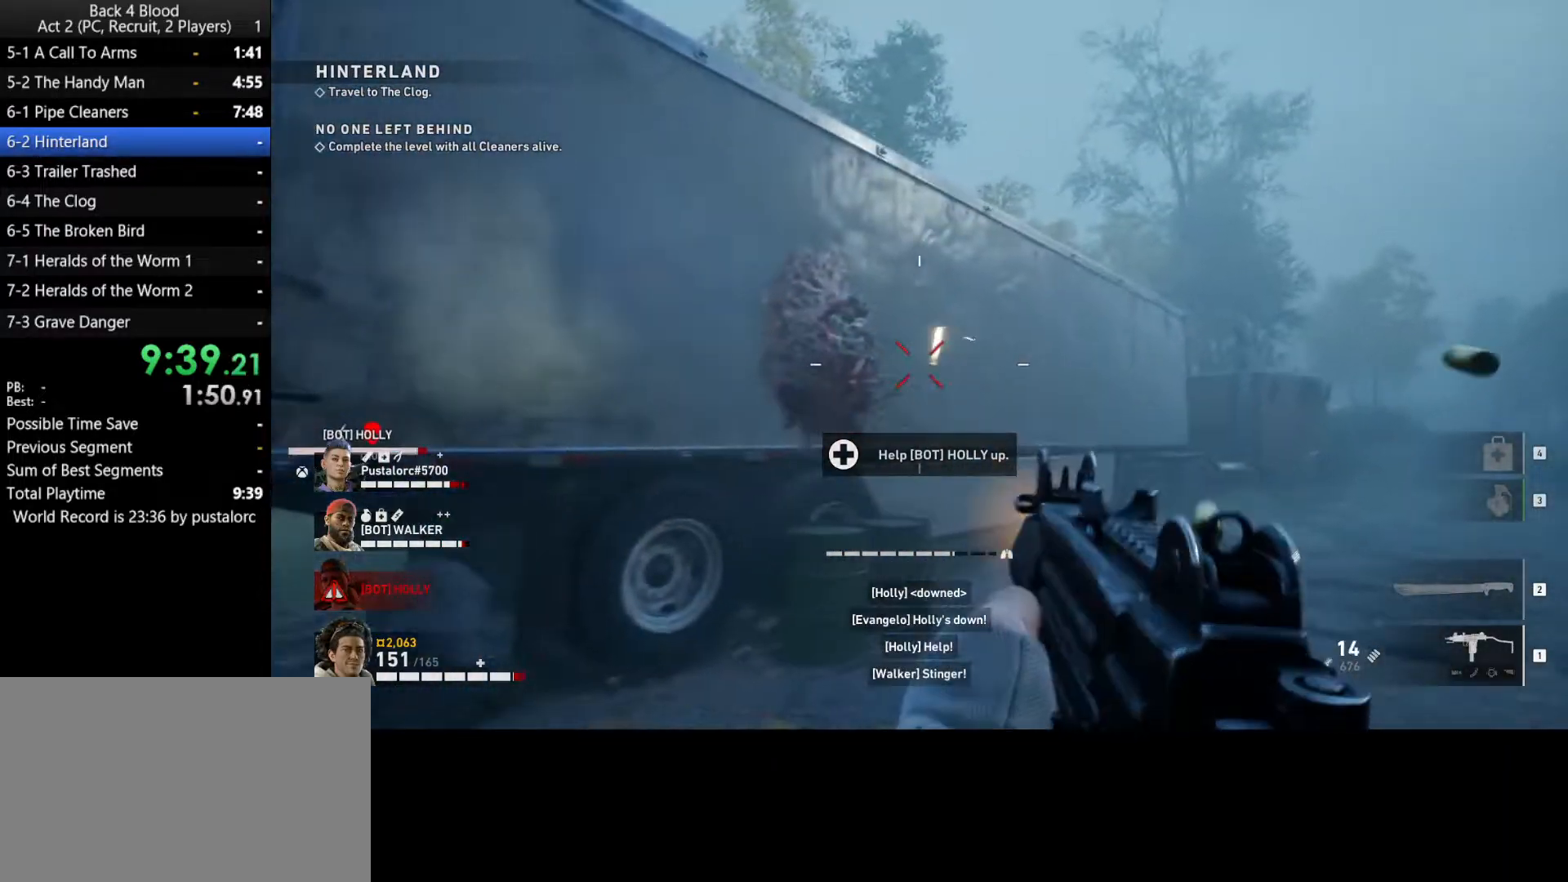
{"keys": ["shift", "w"], "mouse": [], "events": [[17, "mouse_left", "up"], [150, "d", "up"], [150, "shift", "down"]]}
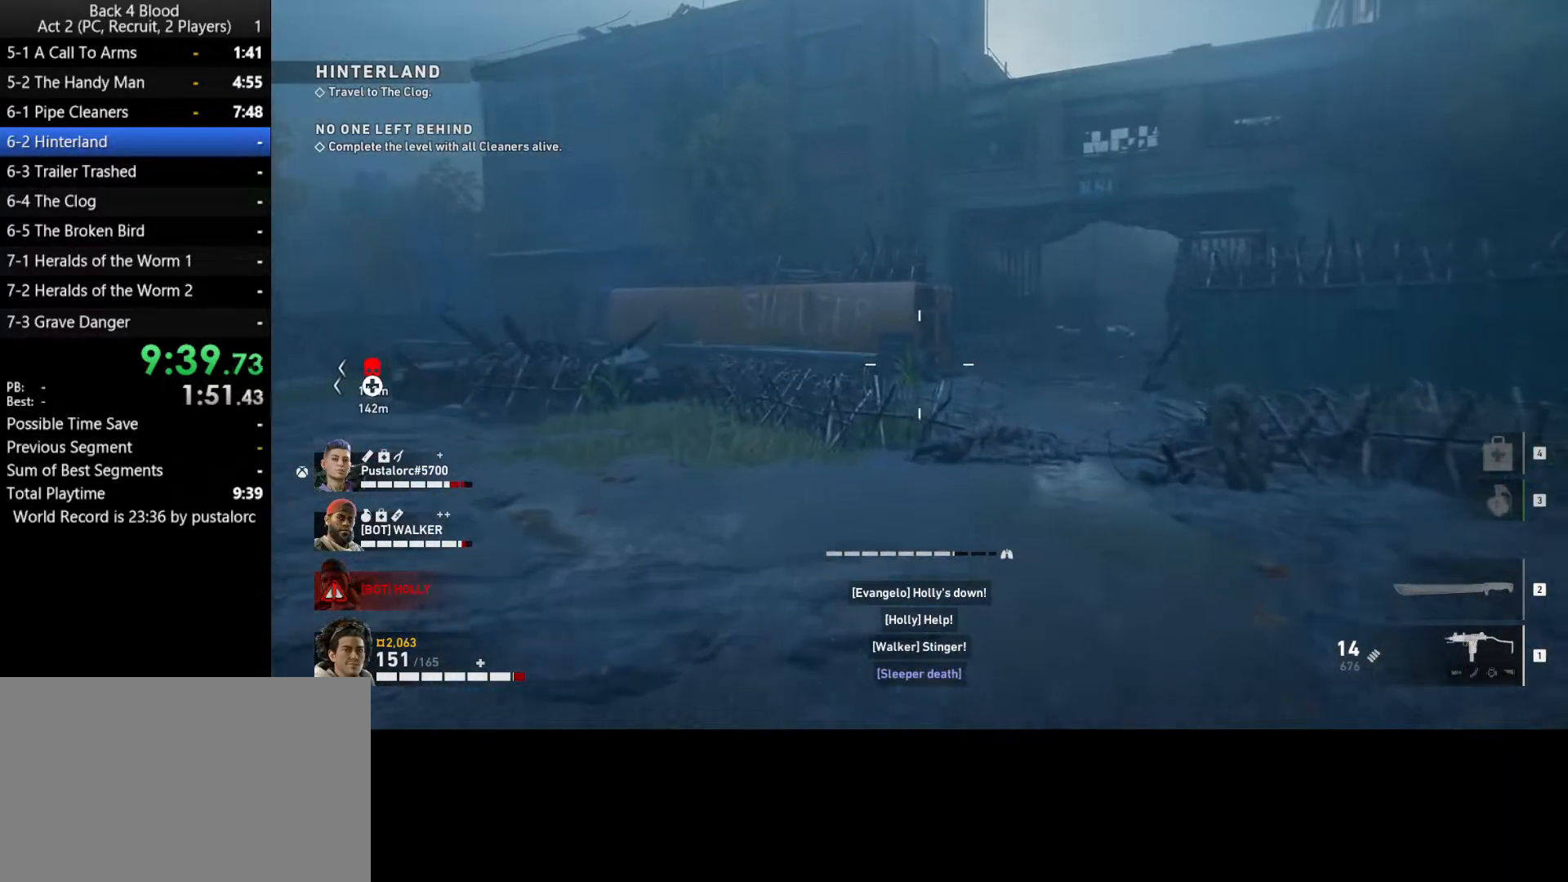
{"keys": ["w"], "mouse": [], "events": [[350, "shift", "up"], [350, "space", "down"], [450, "space", "up"]]}
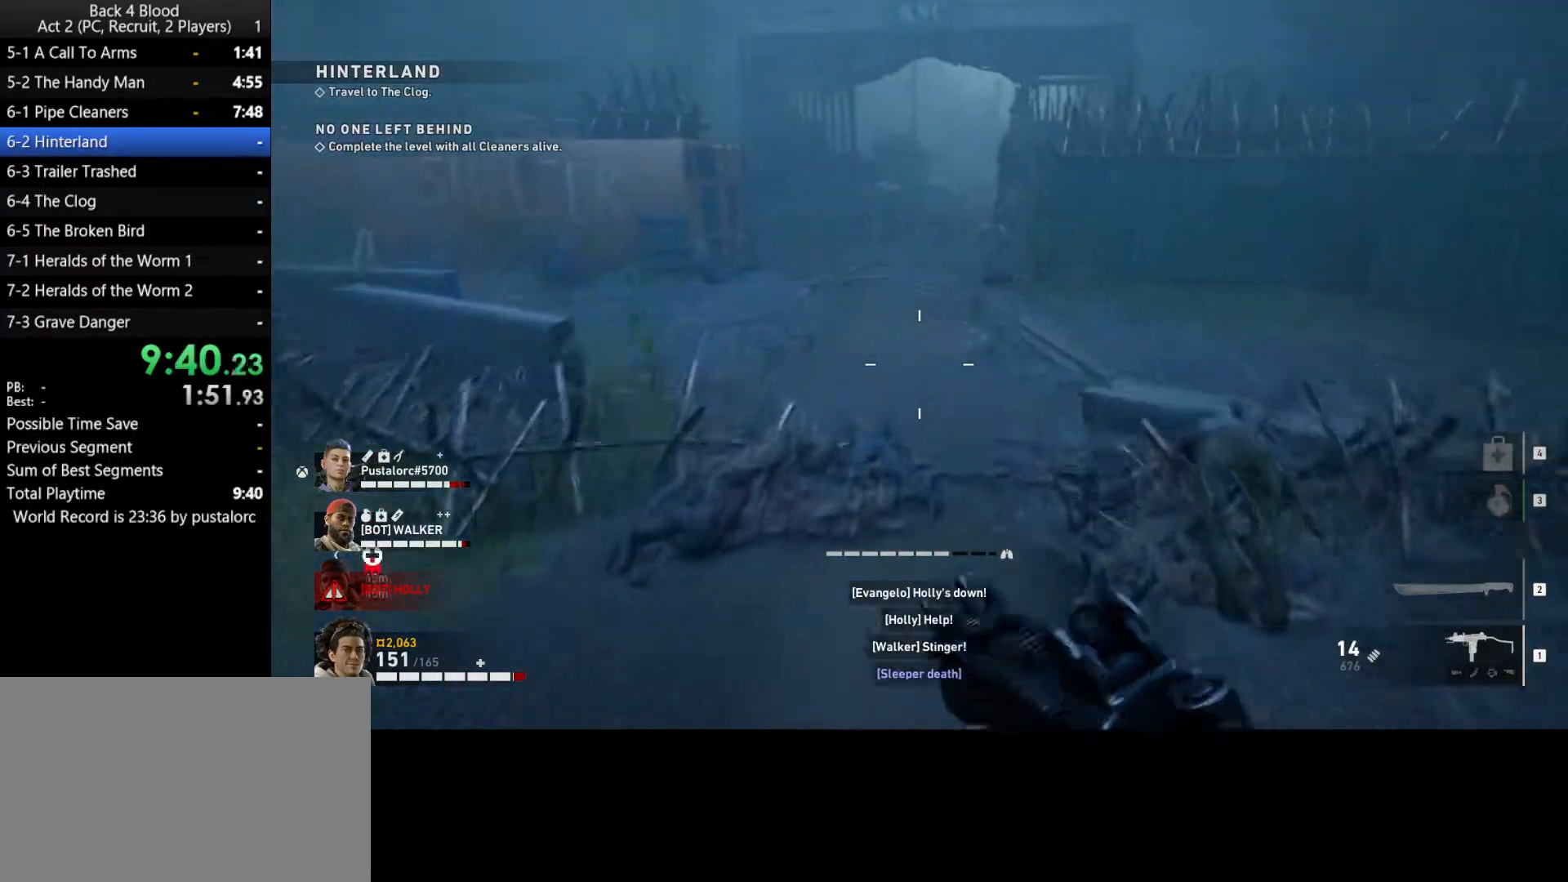
{"keys": ["shift", "w"], "mouse": [], "events": [[500, "shift", "down"]]}
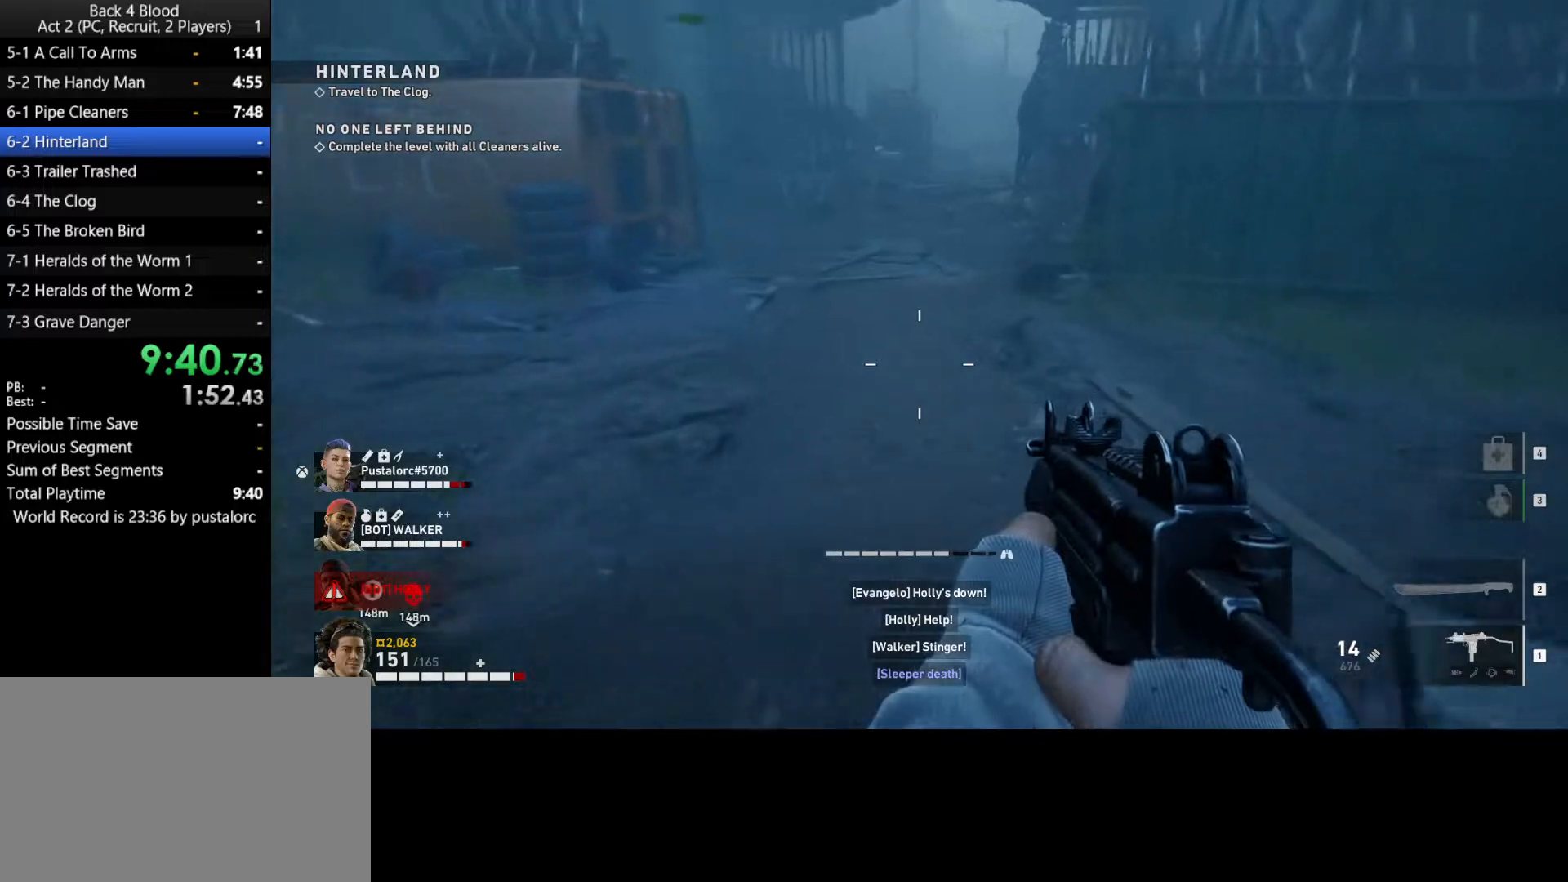
{"keys": ["shift", "w"], "mouse": [], "events": []}
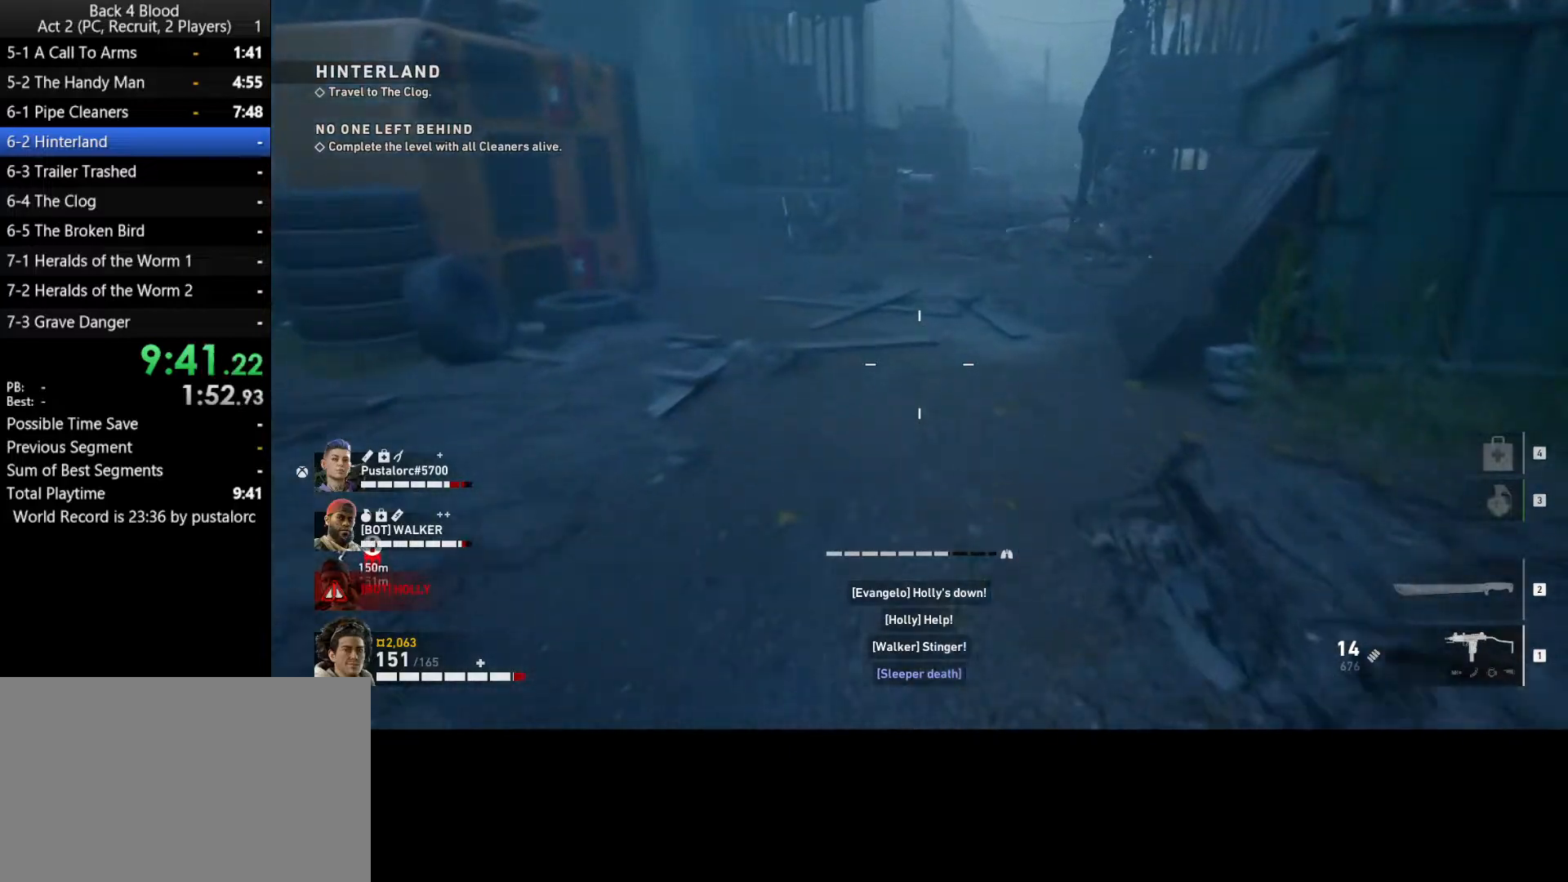
{"keys": ["shift", "w"], "mouse": [], "events": [[17, "r", "down"], [117, "r", "up"]]}
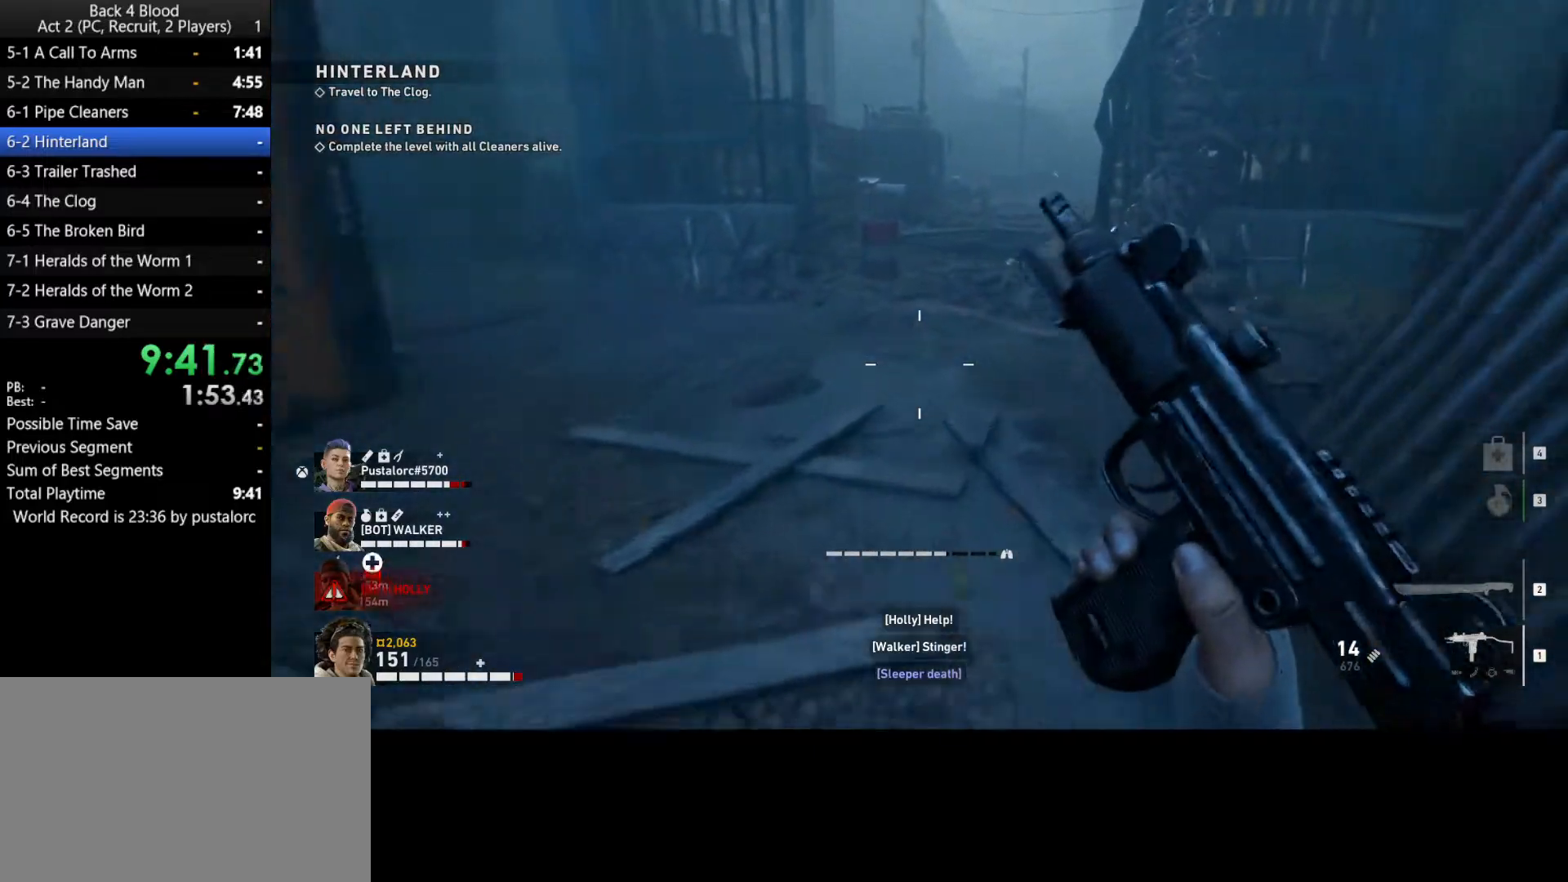
{"keys": ["shift", "w"], "mouse": [], "events": []}
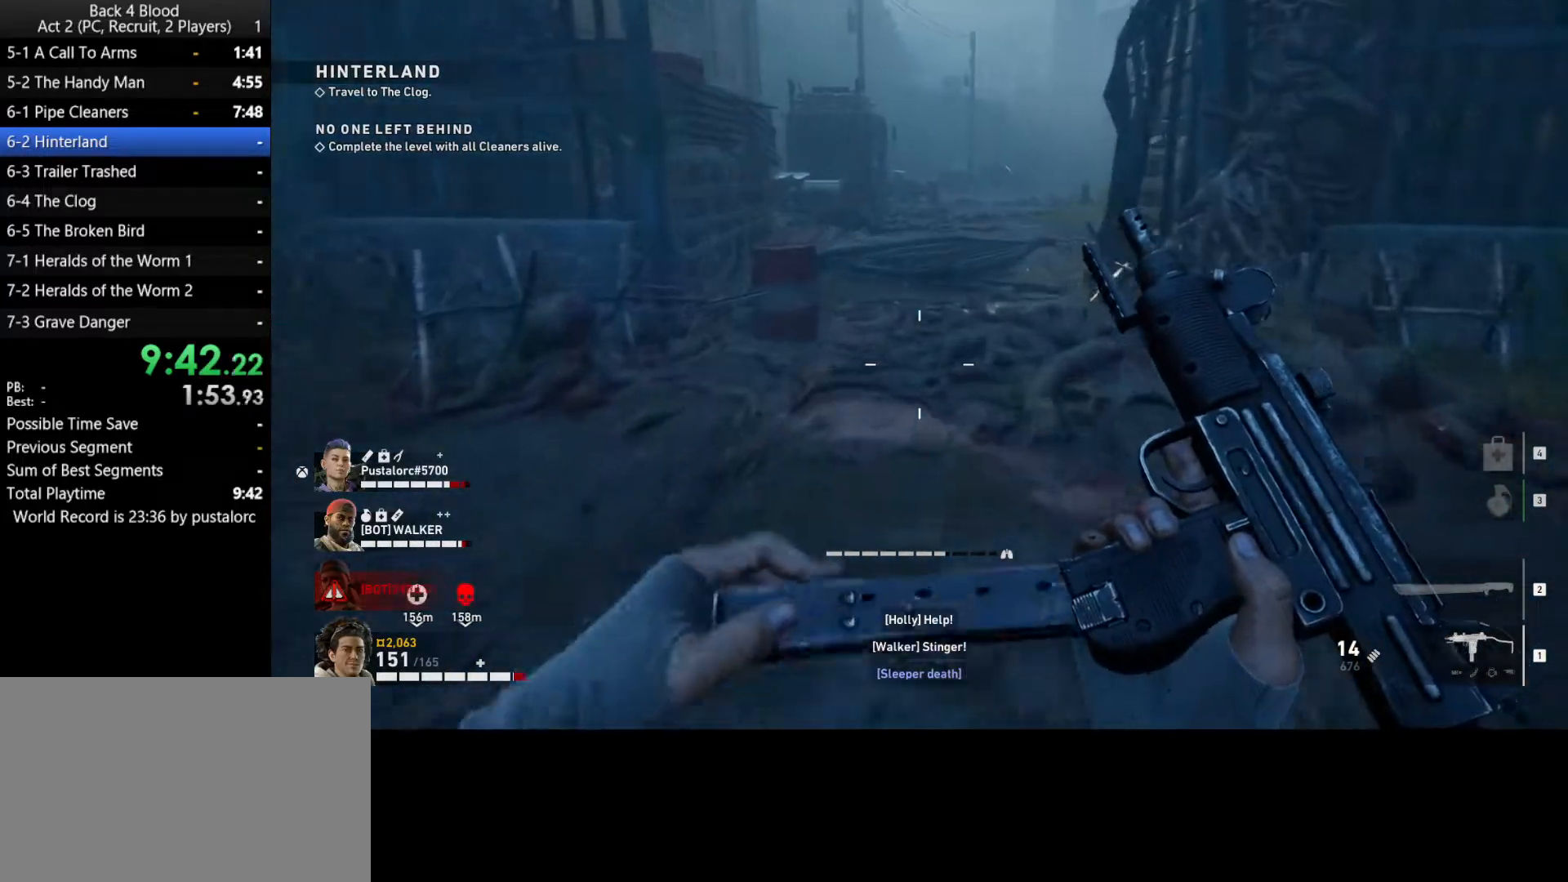
{"keys": ["shift", "space", "w"], "mouse": [], "events": [[317, "space", "down"]]}
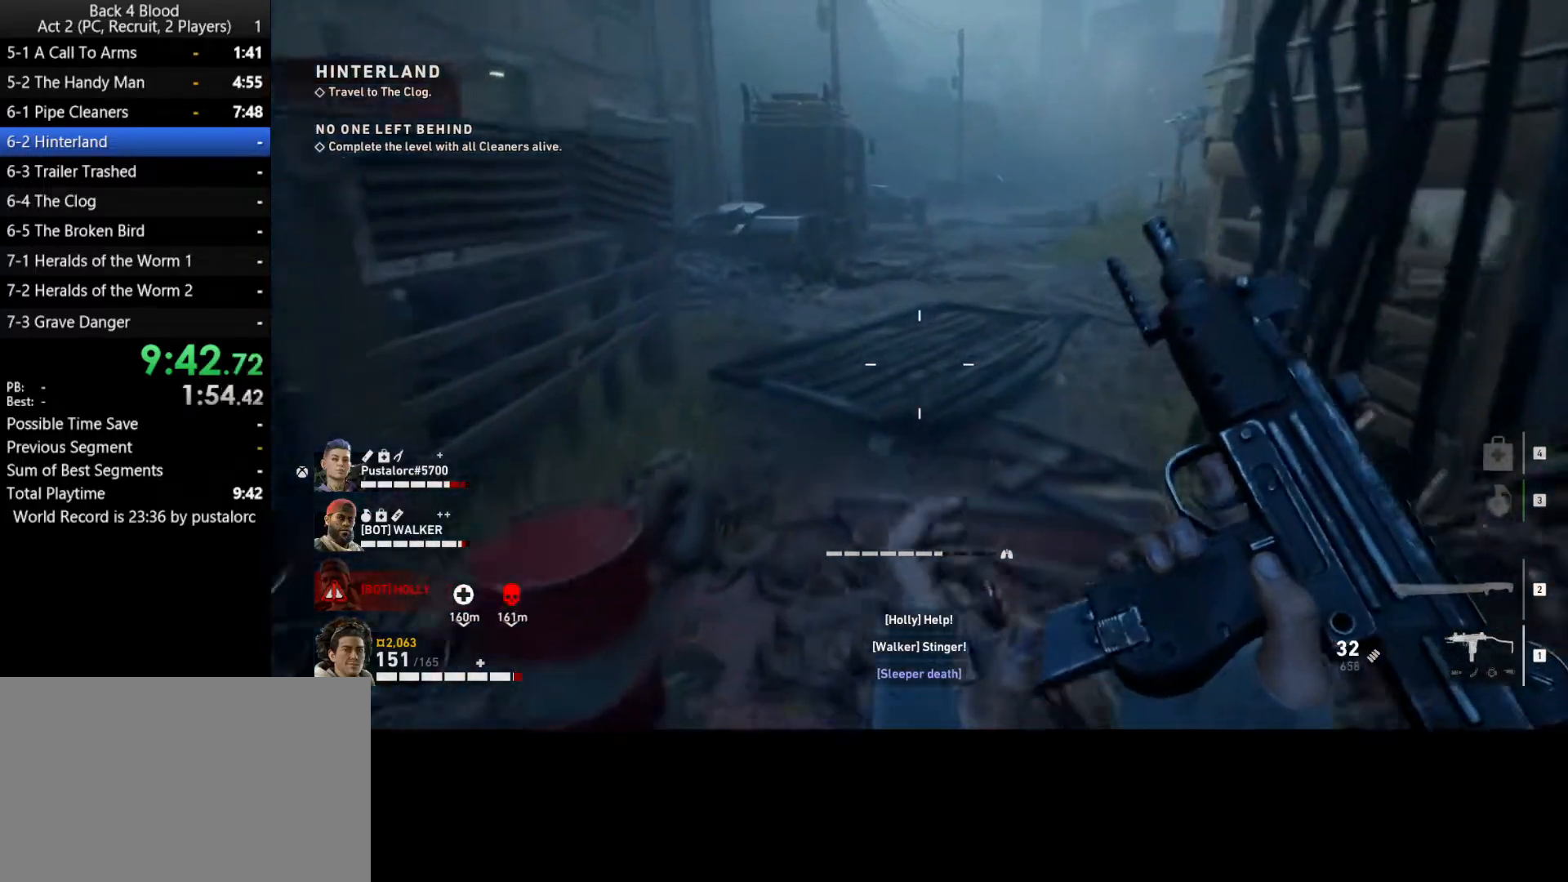
{"keys": ["shift", "w"], "mouse": [], "events": [[133, "space", "up"], [183, "shift", "up"], [417, "shift", "down"]]}
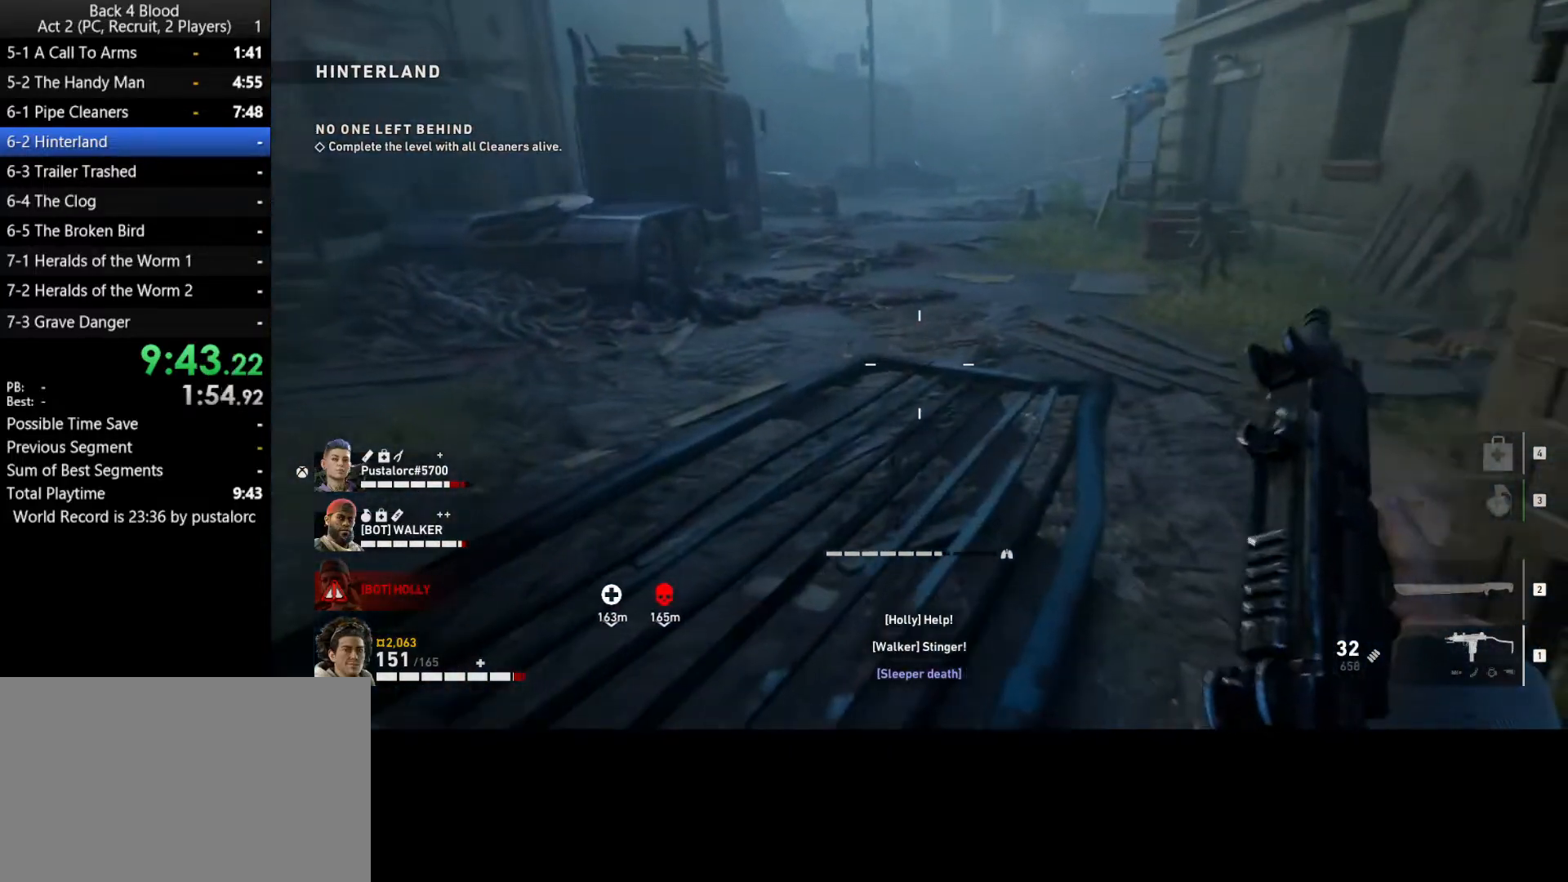
{"keys": ["shift", "w"], "mouse": [], "events": []}
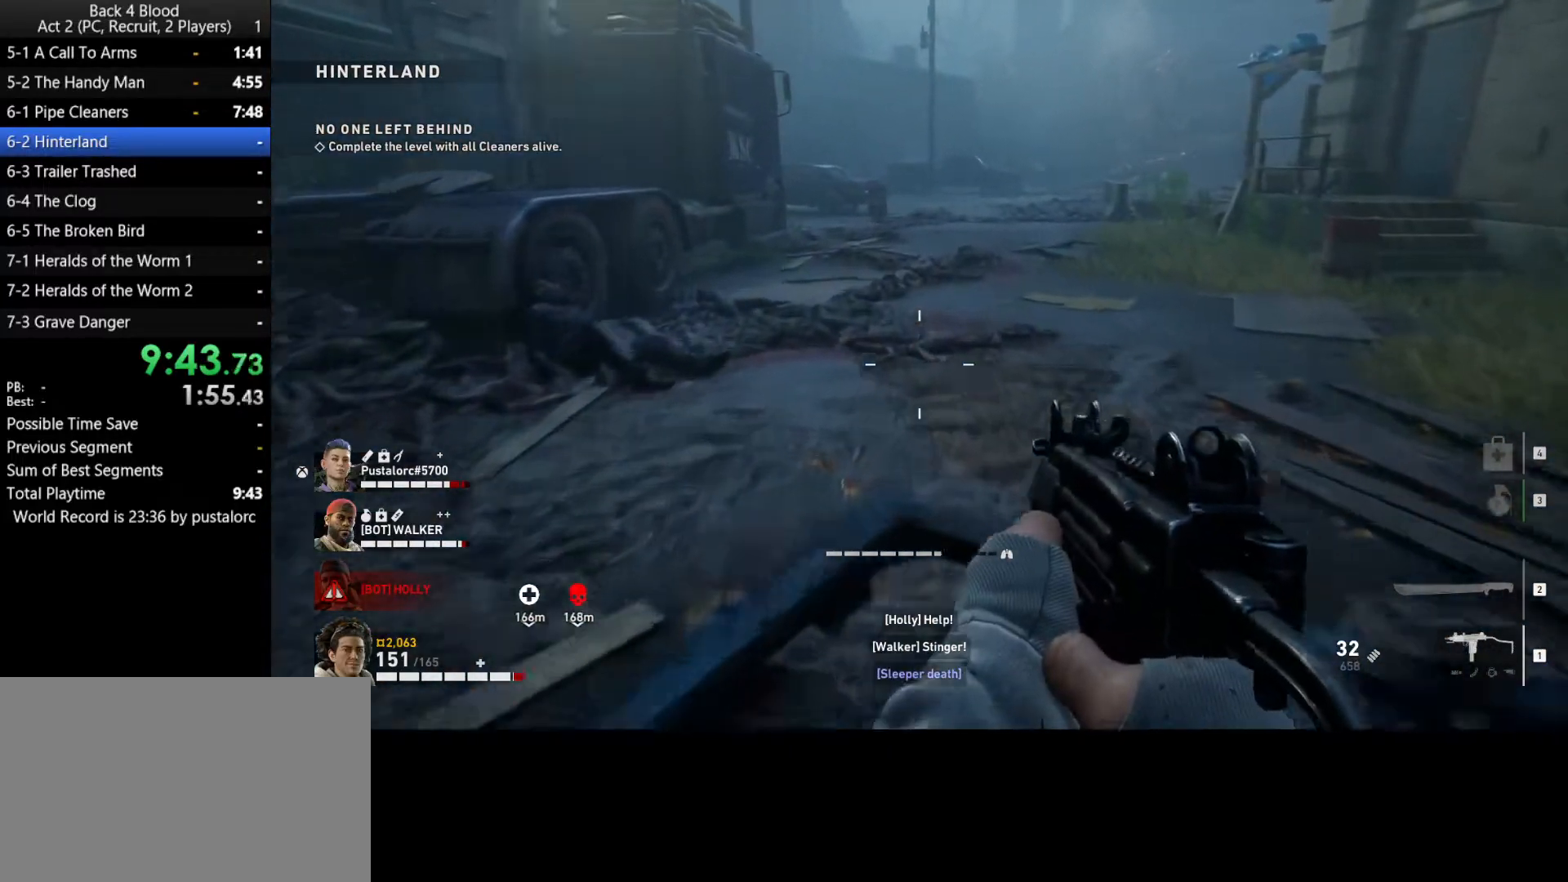
{"keys": ["space", "w"], "mouse": [], "events": [[400, "shift", "up"], [450, "space", "down"]]}